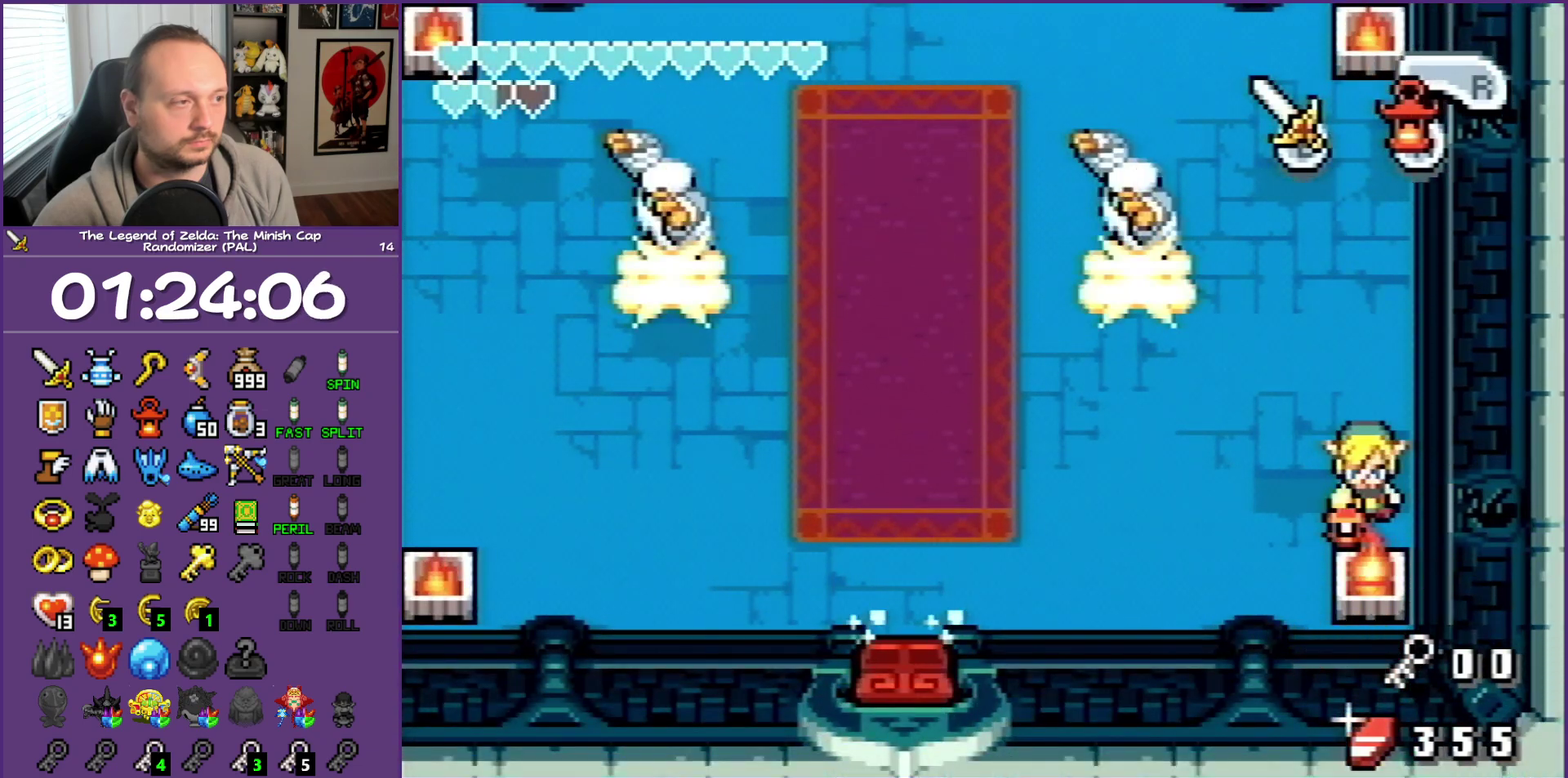
Gameplay with a controller (Nintendo layout); each line is a JSON object with the inputs held at the frame after it. "events" lists button and stick changes between this image and that frame as [ms after this image, input, new state], when the widget could be followed in between. Not read: L3 R3.
{"buttons": ["DPAD_UP", "DPAD_LEFT"], "events": [[133, "DPAD_LEFT", "up"], [433, "DPAD_LEFT", "down"]]}
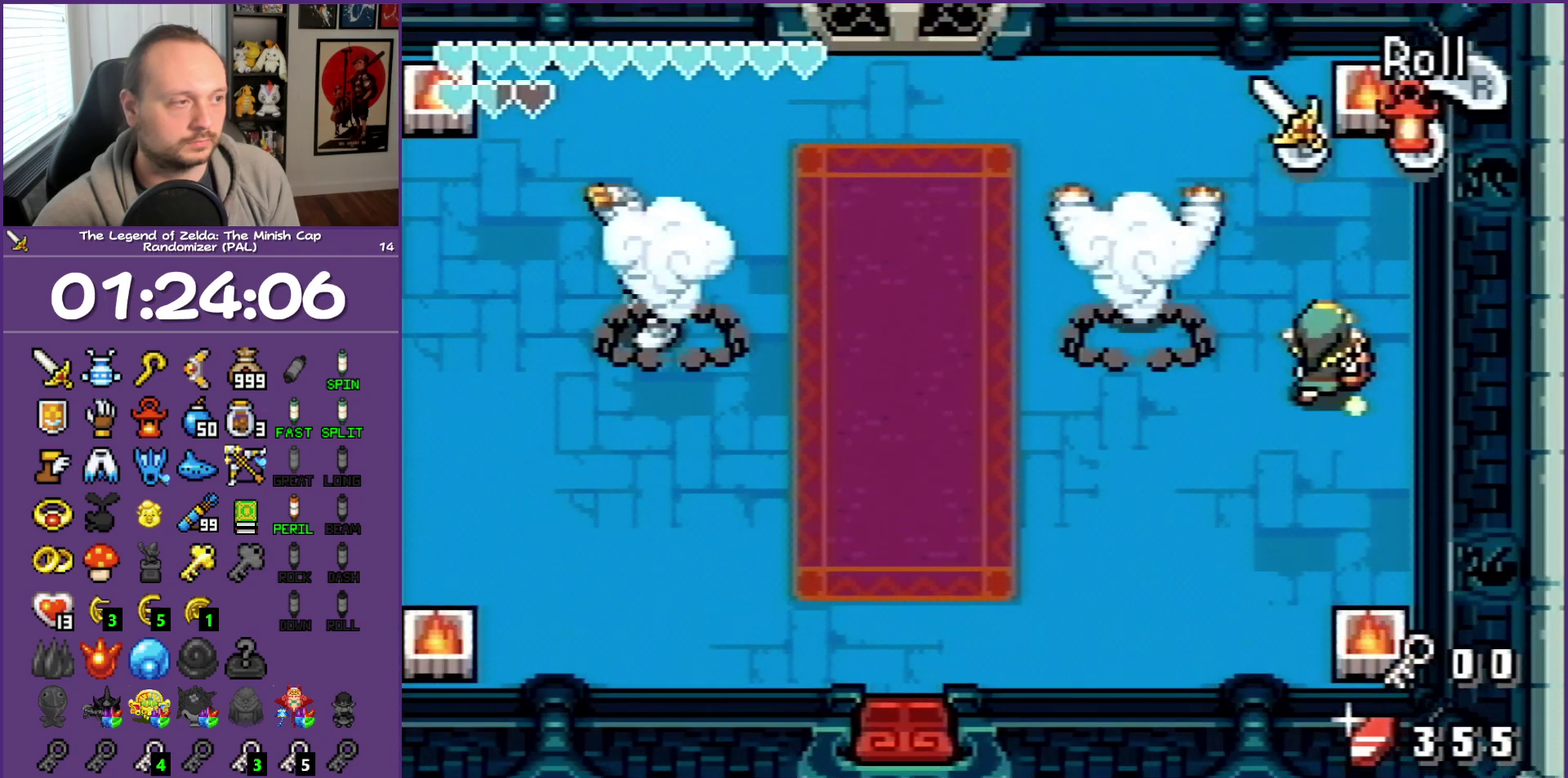
{"buttons": ["DPAD_DOWN", "DPAD_LEFT"], "events": [[367, "DPAD_UP", "up"], [500, "DPAD_DOWN", "down"]]}
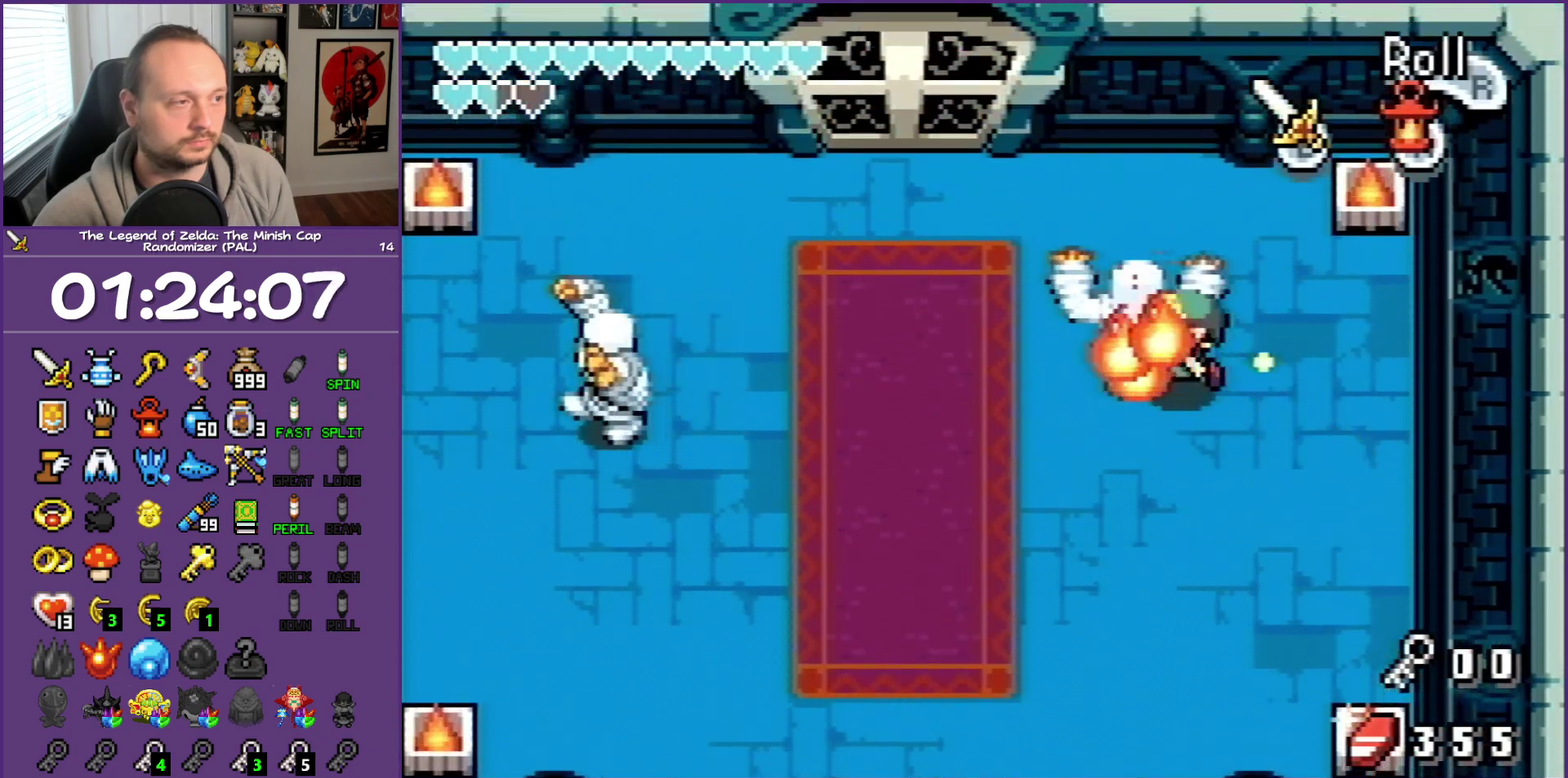
{"buttons": [], "events": [[400, "DPAD_DOWN", "up"], [400, "DPAD_LEFT", "up"]]}
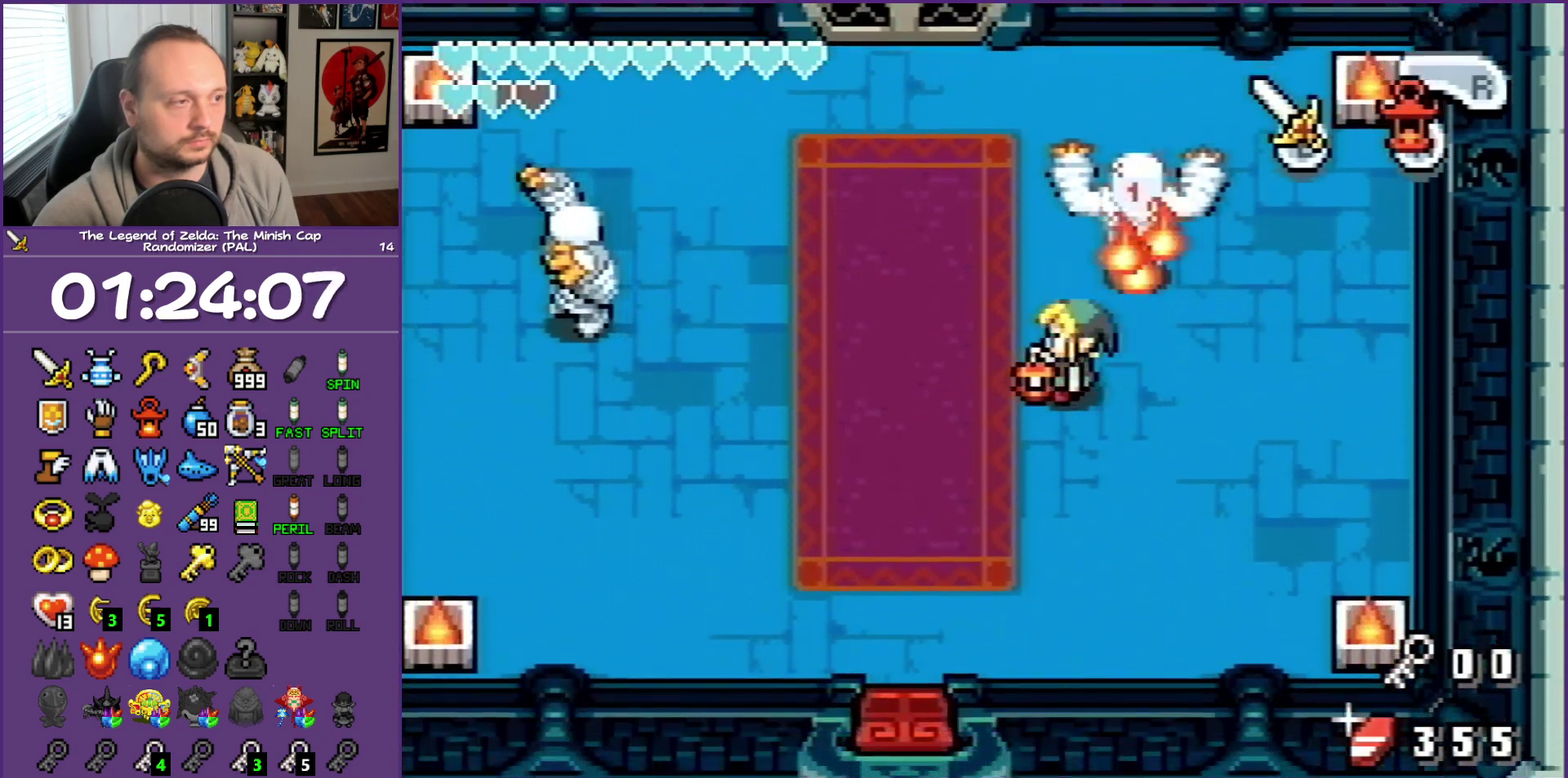
{"buttons": [], "events": []}
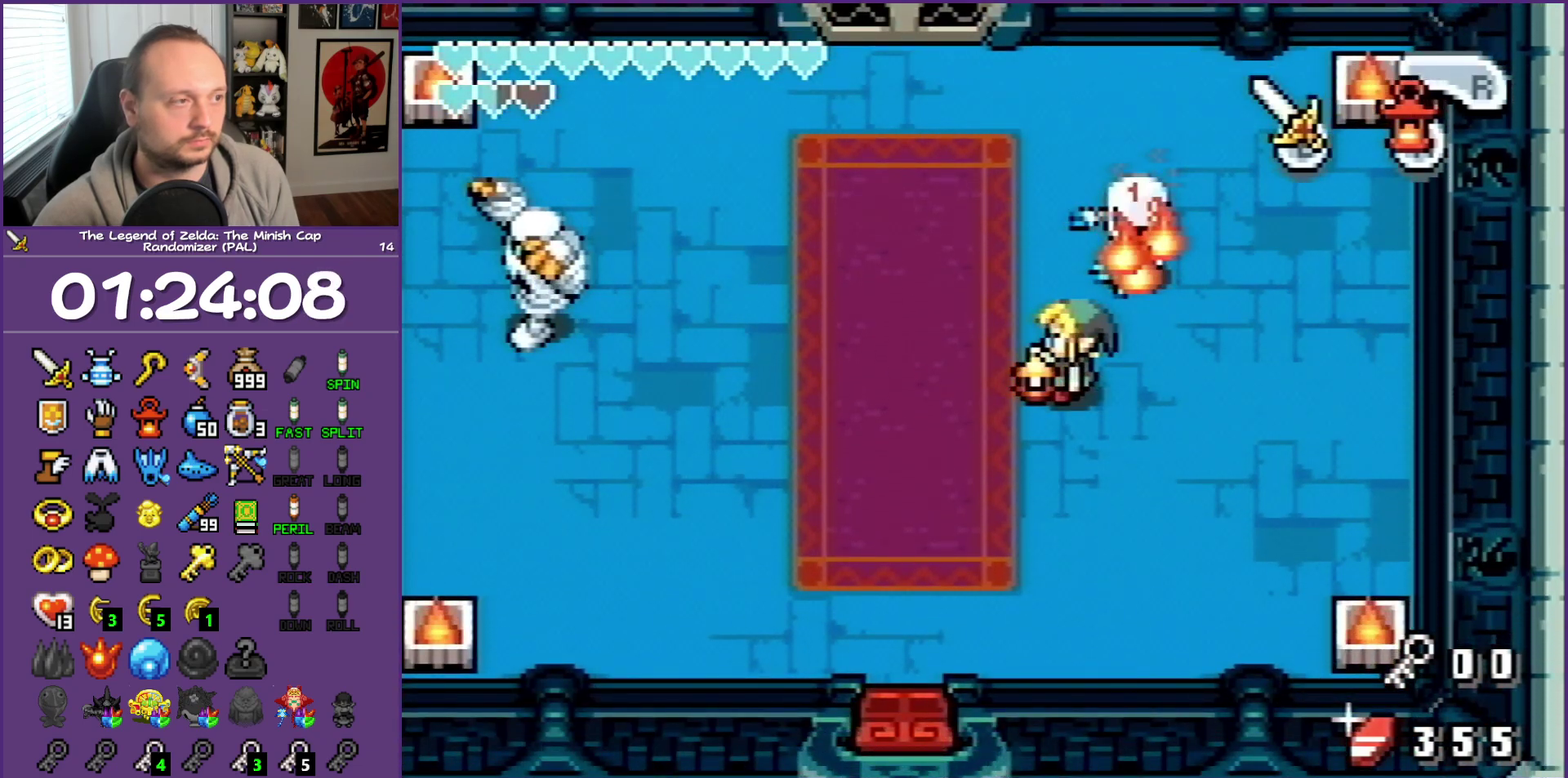
{"buttons": ["B", "DPAD_UP"], "events": [[283, "DPAD_UP", "down"], [383, "B", "down"]]}
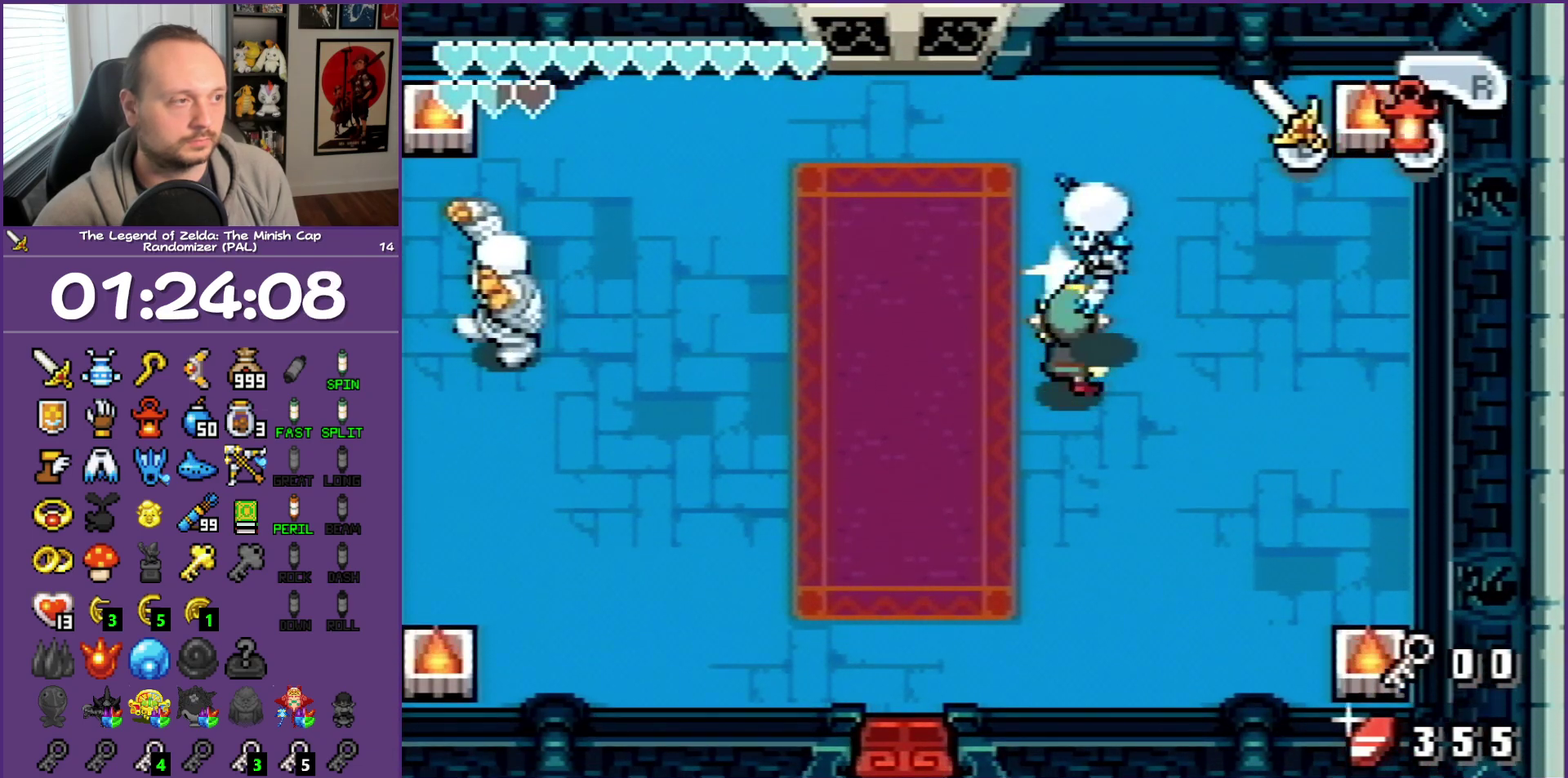
{"buttons": ["DPAD_DOWN", "DPAD_LEFT"], "events": [[17, "B", "up"], [233, "DPAD_LEFT", "down"], [350, "DPAD_UP", "up"], [467, "DPAD_DOWN", "down"]]}
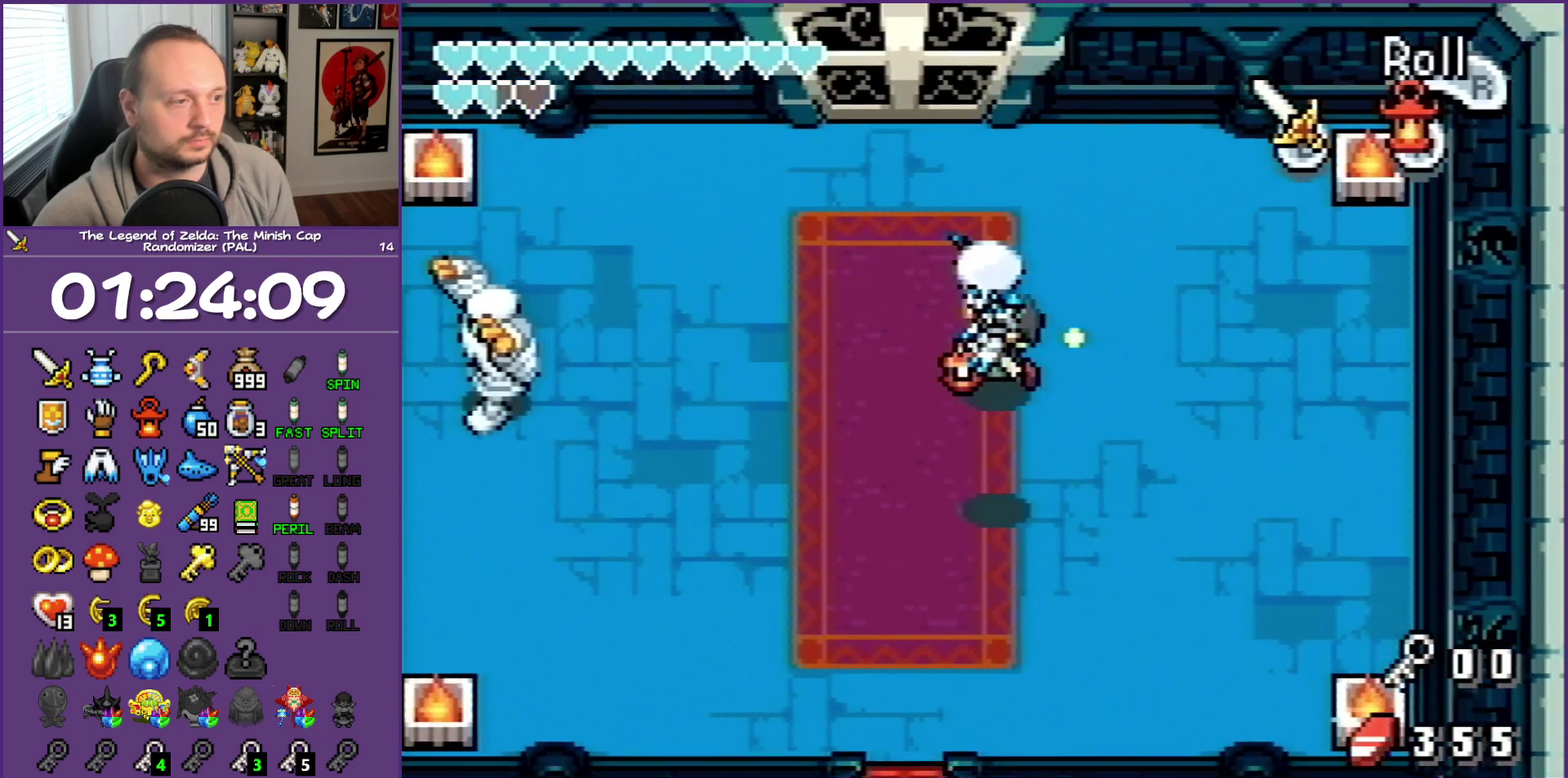
{"buttons": ["B", "DPAD_DOWN"], "events": [[33, "B", "down"], [200, "B", "up"], [200, "DPAD_DOWN", "up"], [200, "DPAD_LEFT", "up"], [400, "B", "down"], [400, "DPAD_DOWN", "down"]]}
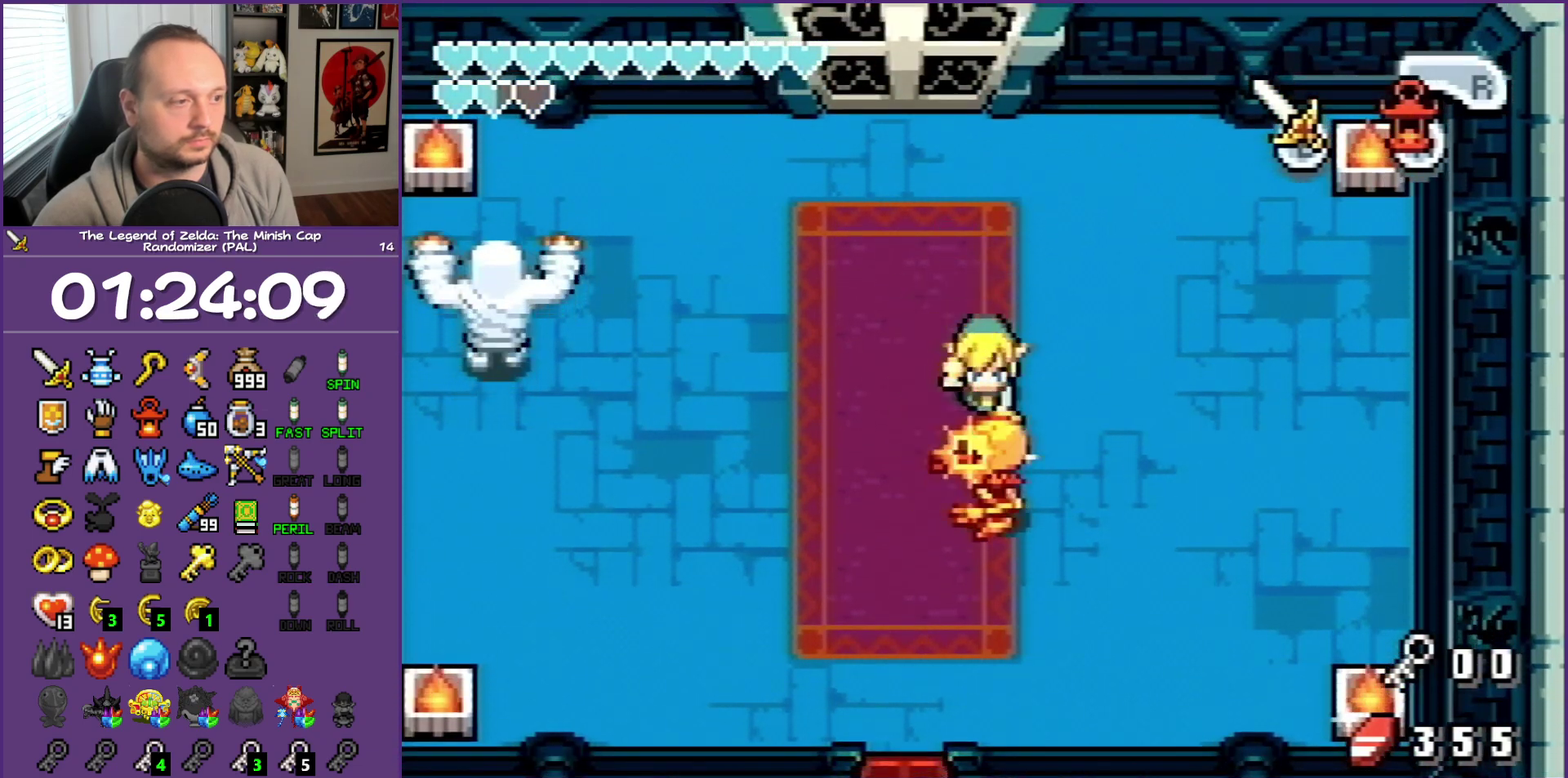
{"buttons": ["DPAD_UP", "DPAD_LEFT"], "events": [[67, "B", "up"], [167, "DPAD_LEFT", "down"], [250, "DPAD_DOWN", "up"], [483, "DPAD_UP", "down"]]}
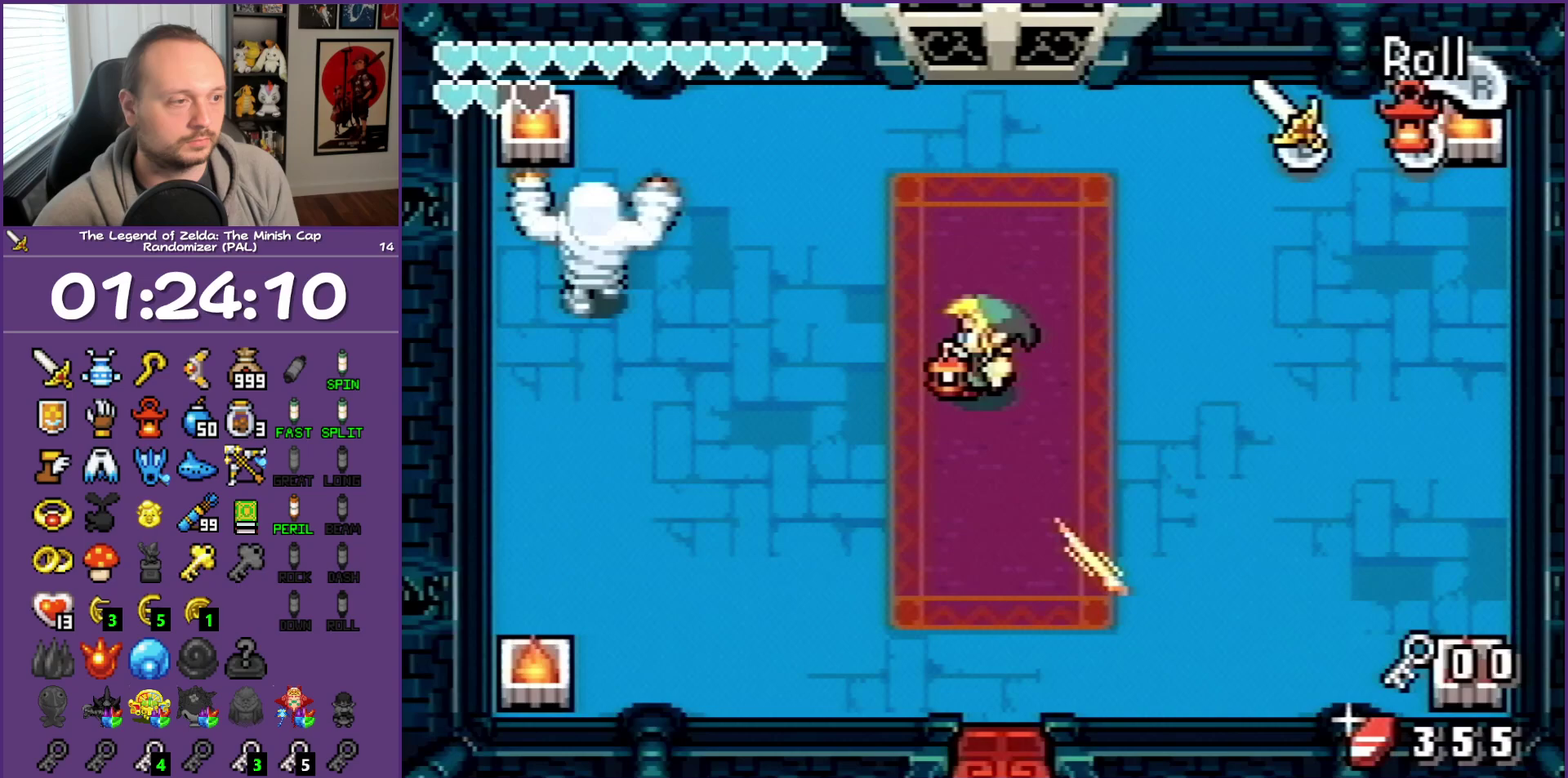
{"buttons": ["DPAD_UP", "DPAD_LEFT"], "events": []}
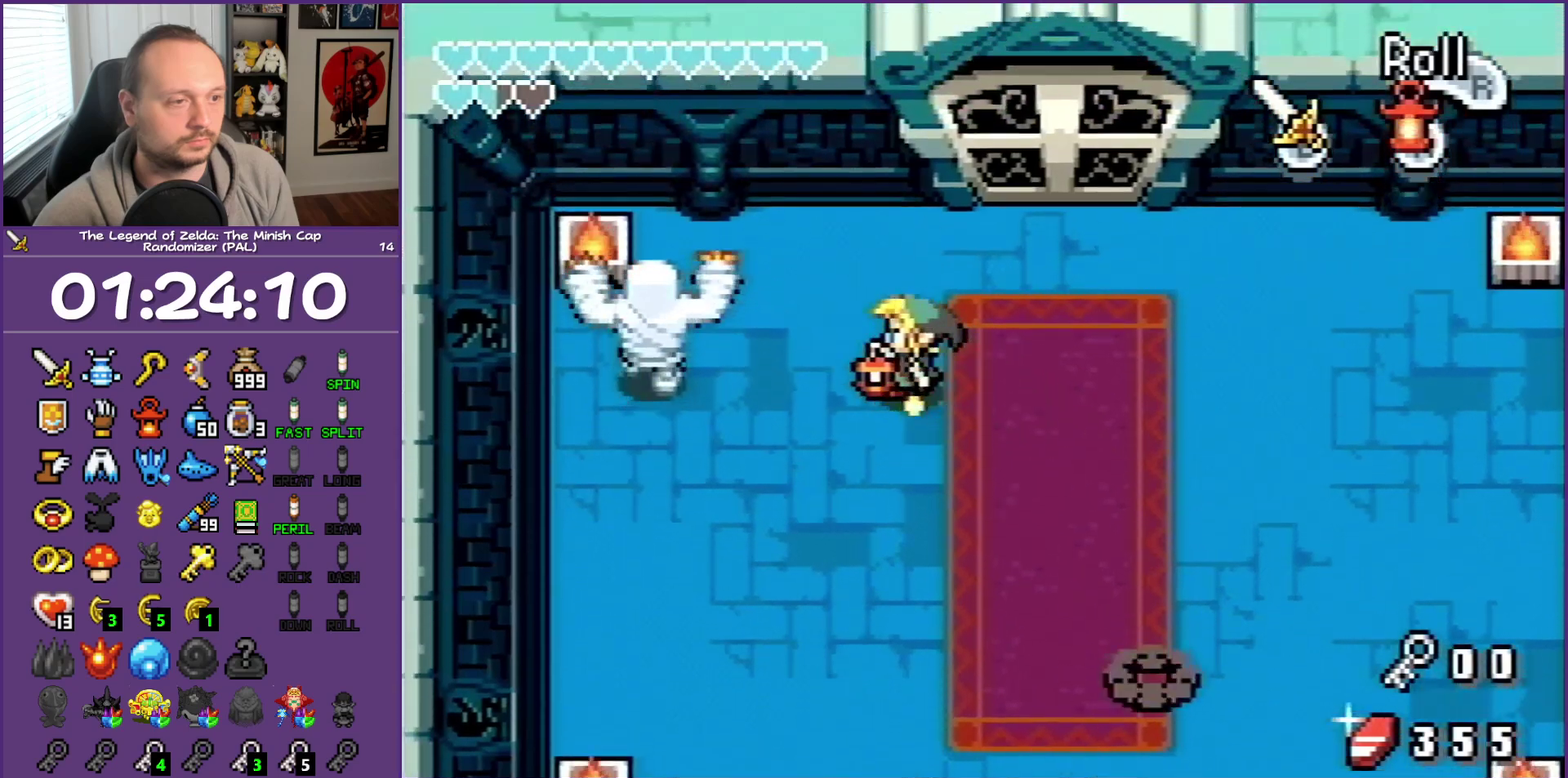
{"buttons": ["DPAD_LEFT"], "events": [[133, "DPAD_UP", "up"]]}
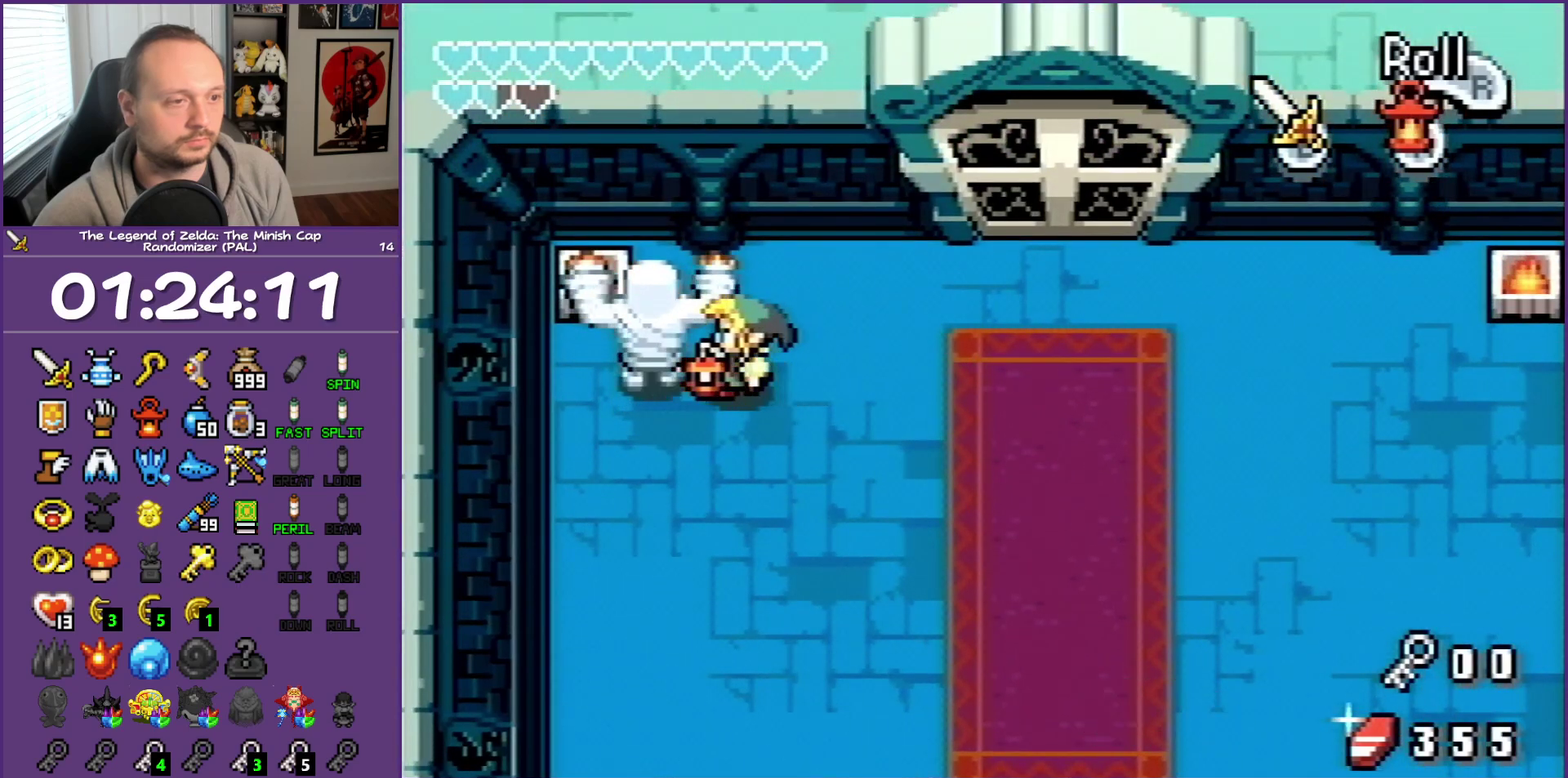
{"buttons": [], "events": [[33, "DPAD_DOWN", "down"], [150, "DPAD_LEFT", "up"], [450, "DPAD_DOWN", "up"]]}
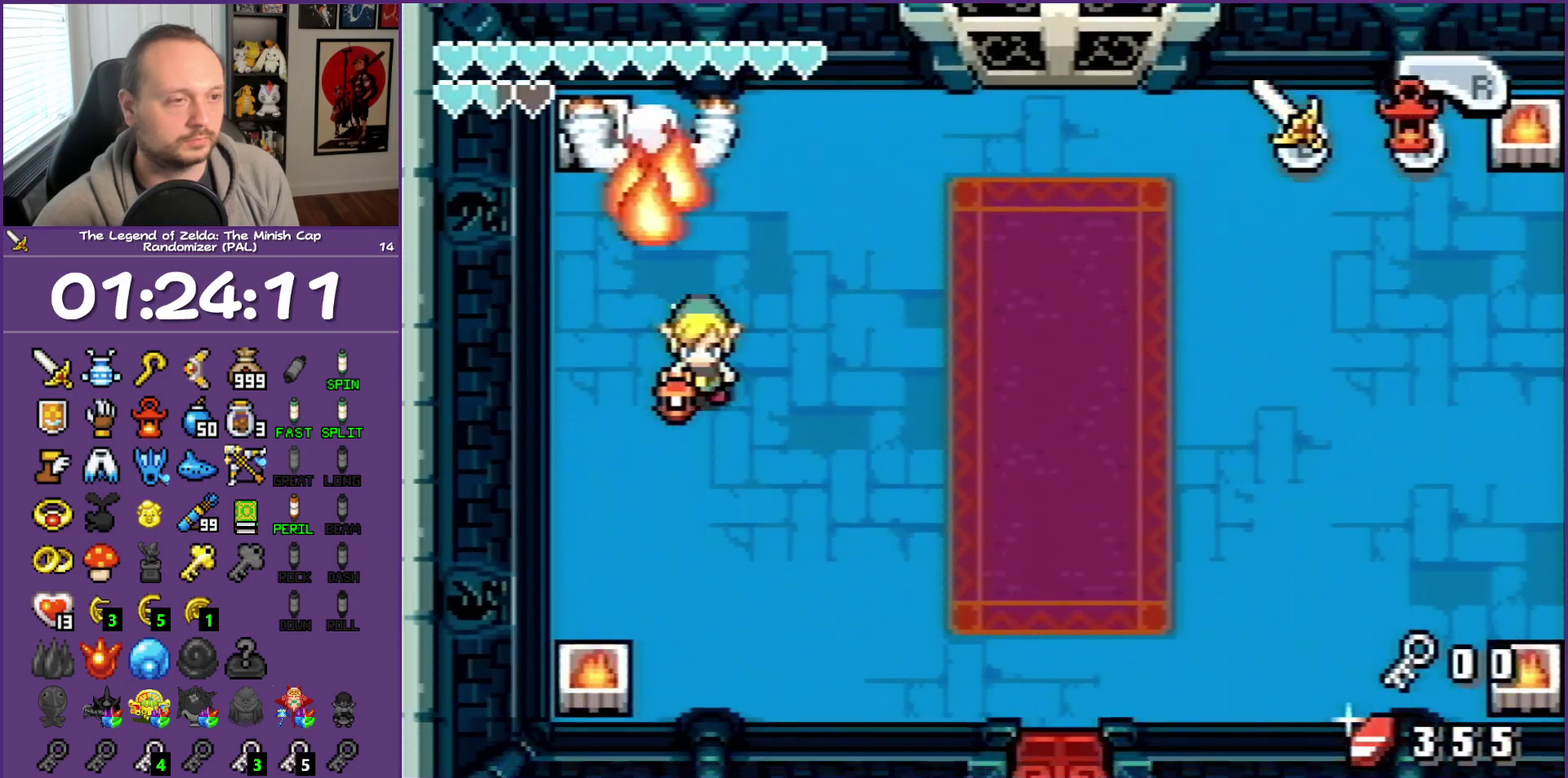
{"buttons": ["DPAD_UP", "DPAD_LEFT"], "events": [[467, "DPAD_LEFT", "down"], [467, "DPAD_UP", "down"]]}
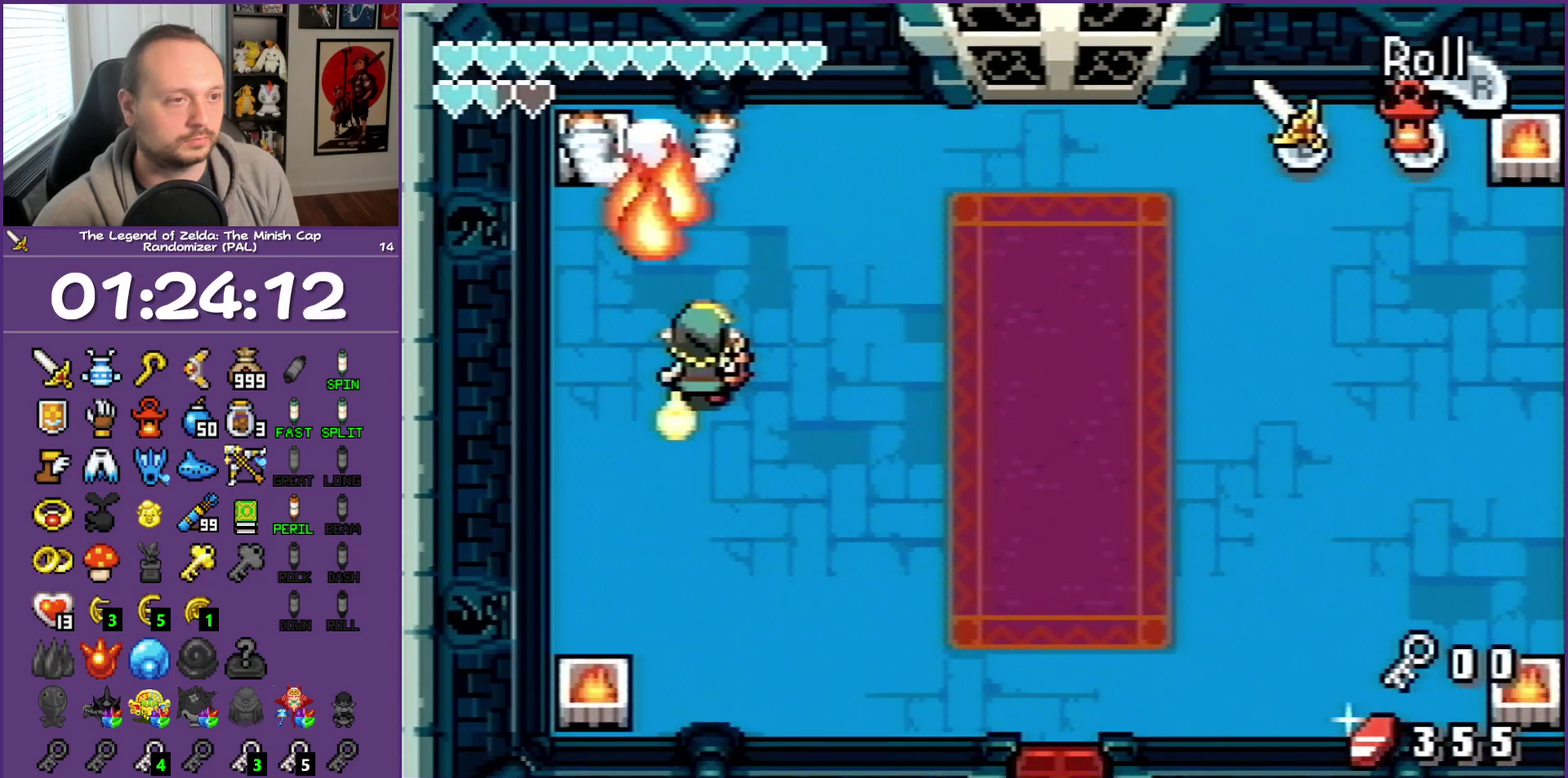
{"buttons": [], "events": [[83, "DPAD_LEFT", "up"], [100, "DPAD_UP", "up"]]}
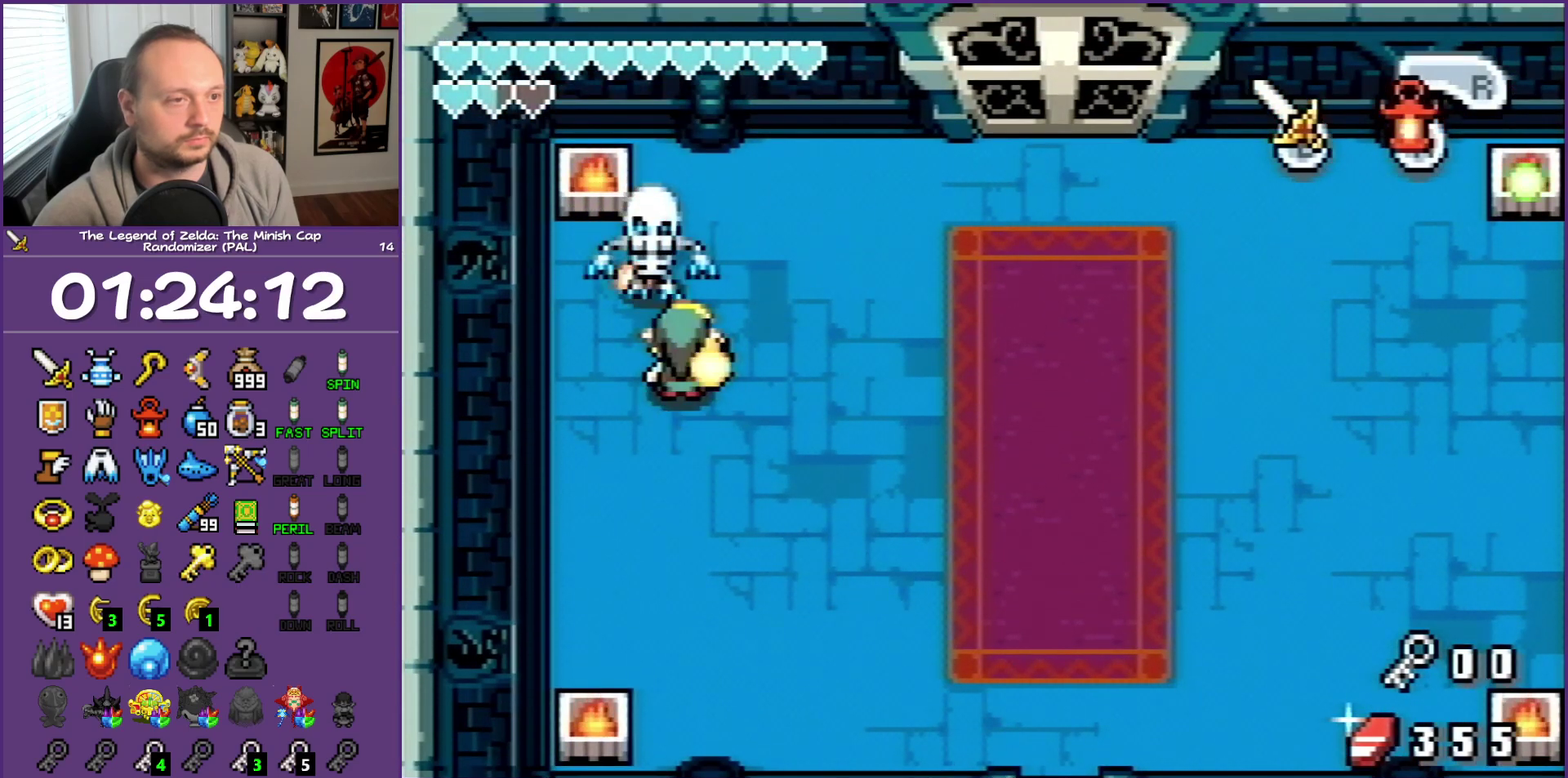
{"buttons": ["B"], "events": [[100, "B", "down"], [300, "B", "up"], [383, "B", "down"]]}
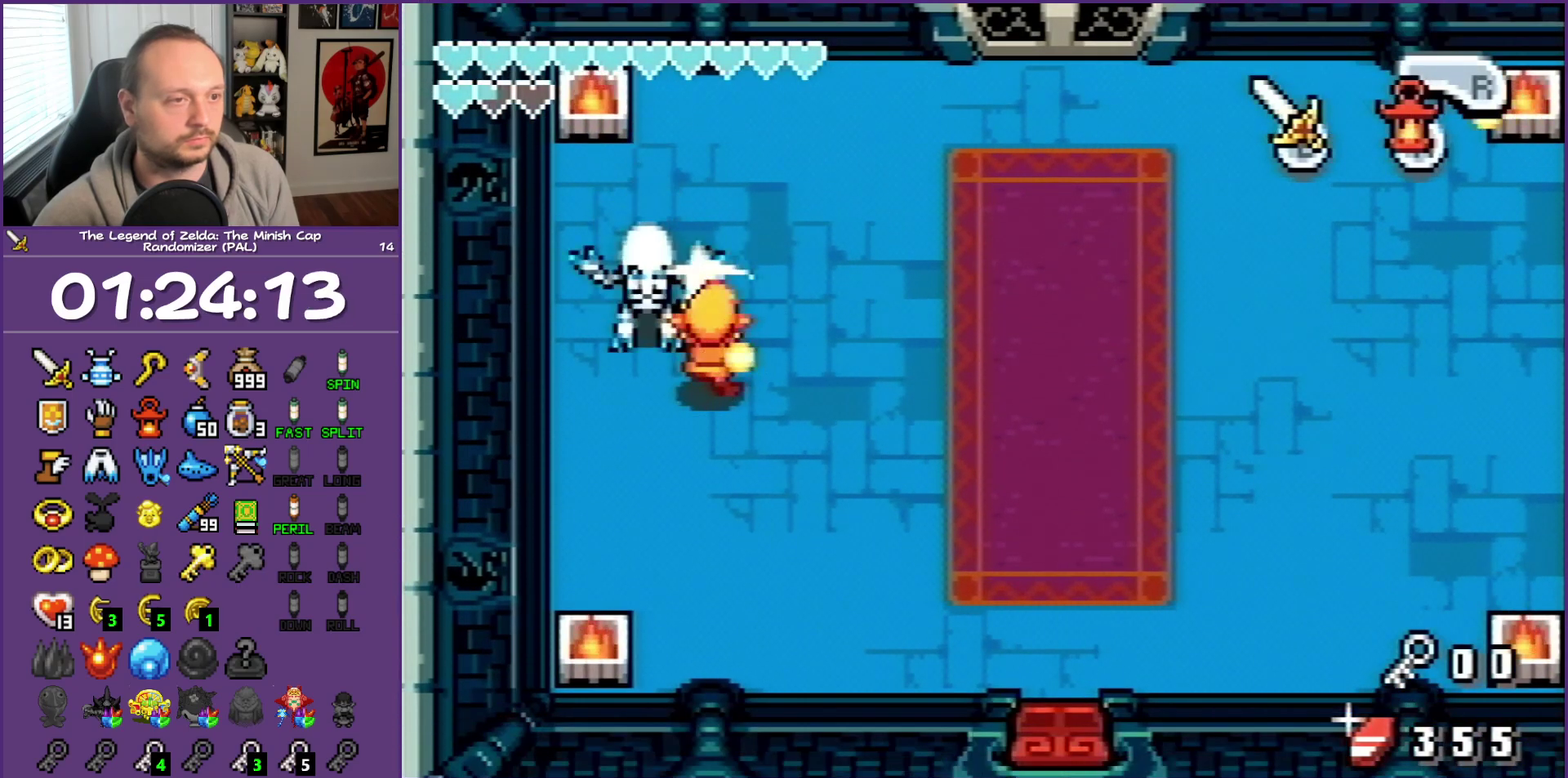
{"buttons": ["DPAD_UP", "DPAD_LEFT"], "events": [[83, "B", "up"], [267, "DPAD_UP", "down"], [283, "DPAD_RIGHT", "down"], [350, "DPAD_RIGHT", "up"], [383, "DPAD_LEFT", "down"]]}
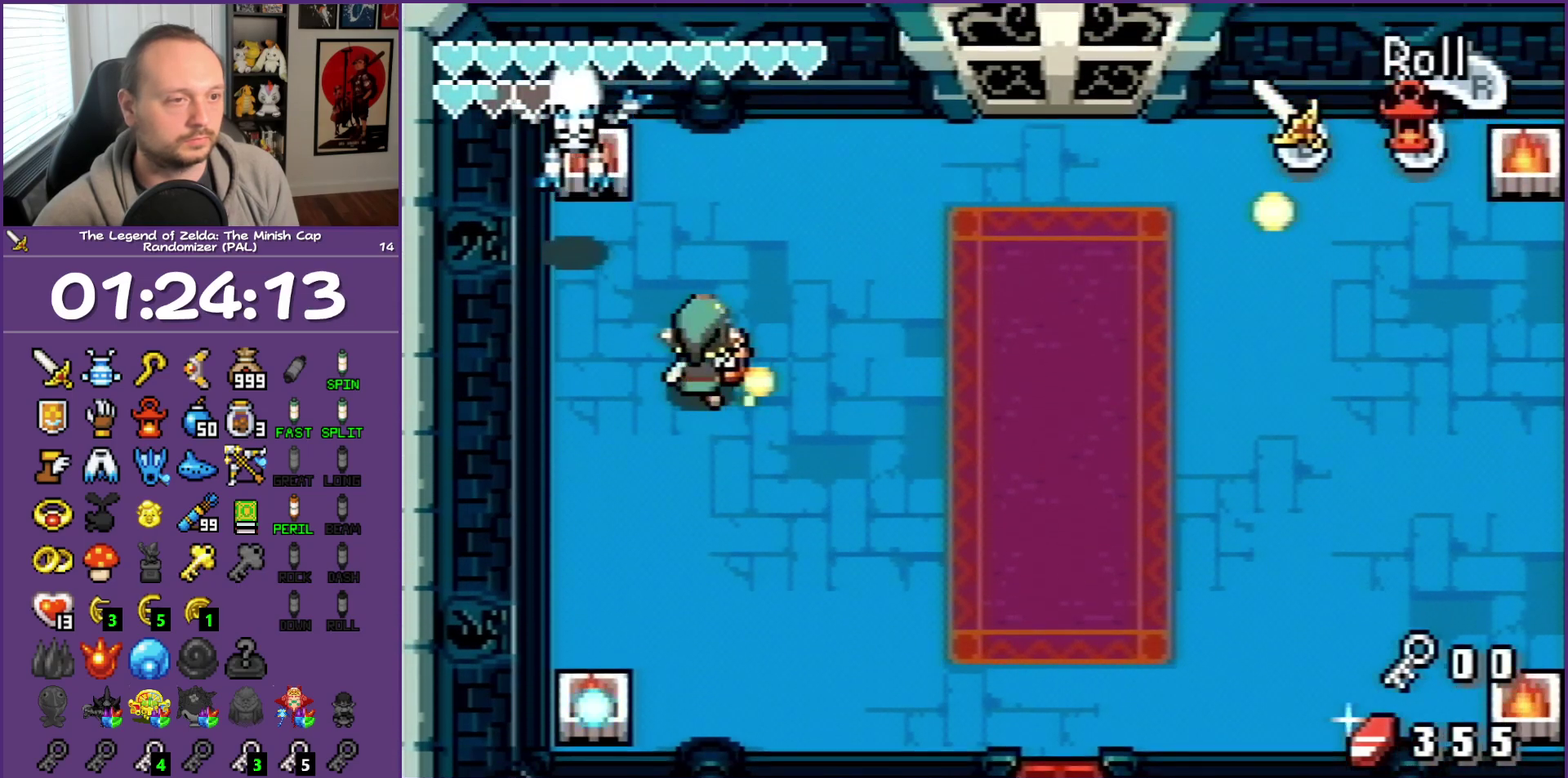
{"buttons": ["DPAD_UP", "DPAD_RIGHT"], "events": [[267, "B", "down"], [350, "DPAD_LEFT", "up"], [433, "B", "up"], [500, "DPAD_RIGHT", "down"]]}
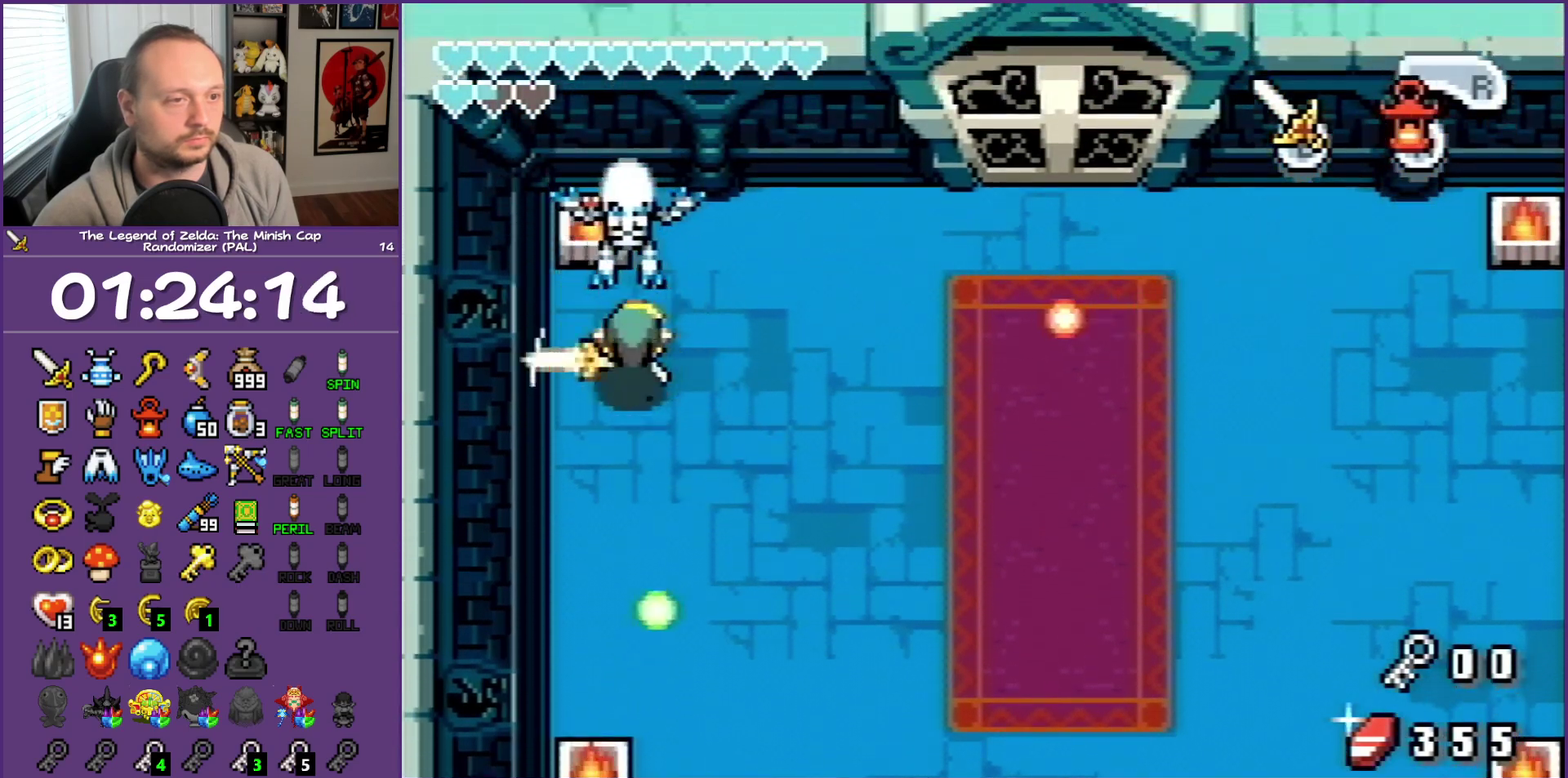
{"buttons": ["B", "DPAD_DOWN"], "events": [[317, "DPAD_UP", "up"], [350, "DPAD_DOWN", "down"], [350, "DPAD_RIGHT", "up"], [400, "B", "down"]]}
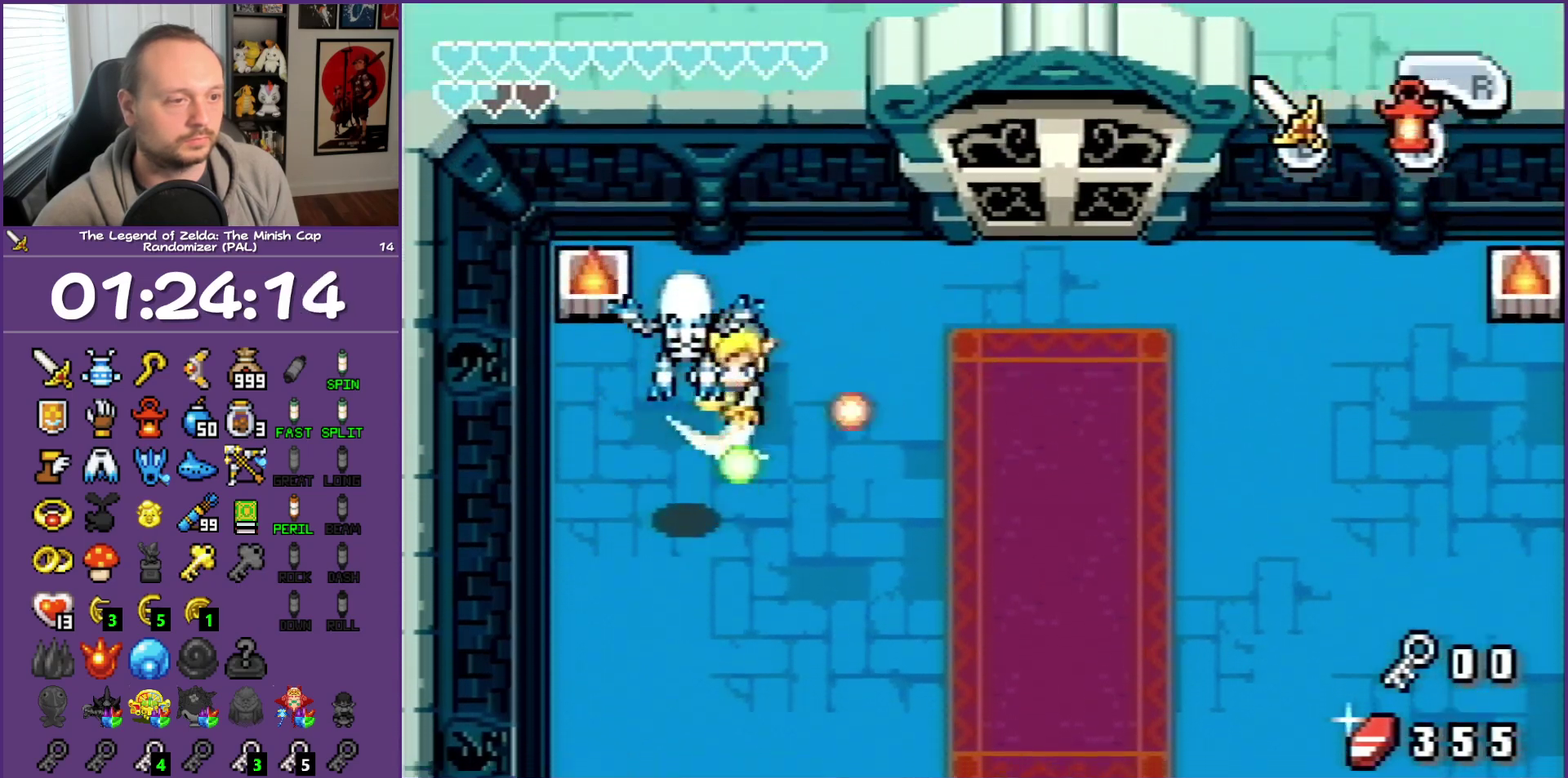
{"buttons": ["DPAD_DOWN"], "events": [[83, "B", "up"], [133, "DPAD_DOWN", "up"], [300, "DPAD_DOWN", "down"]]}
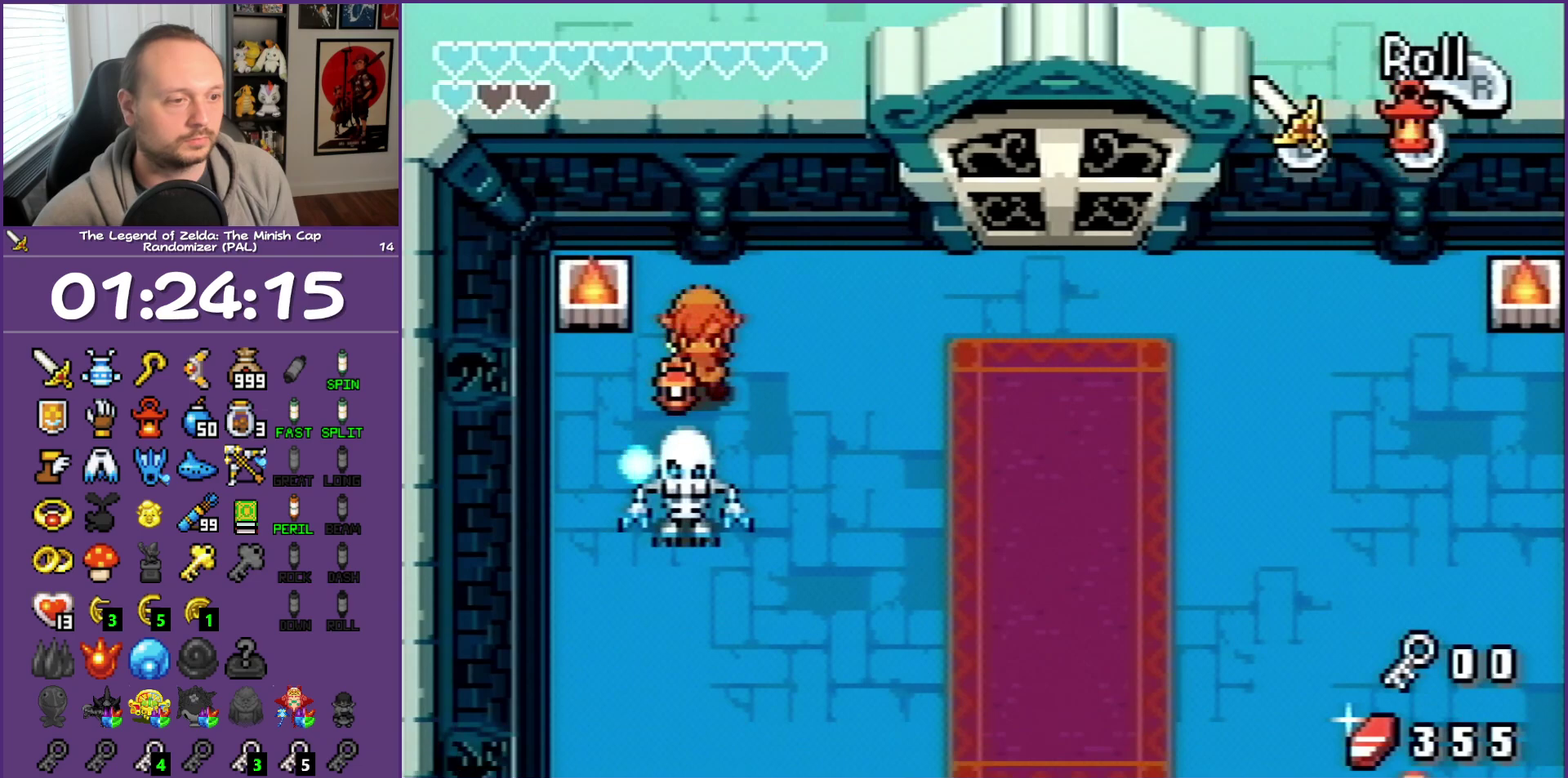
{"buttons": ["DPAD_RIGHT"], "events": [[50, "B", "down"], [233, "B", "up"], [317, "DPAD_RIGHT", "down"], [417, "DPAD_DOWN", "up"]]}
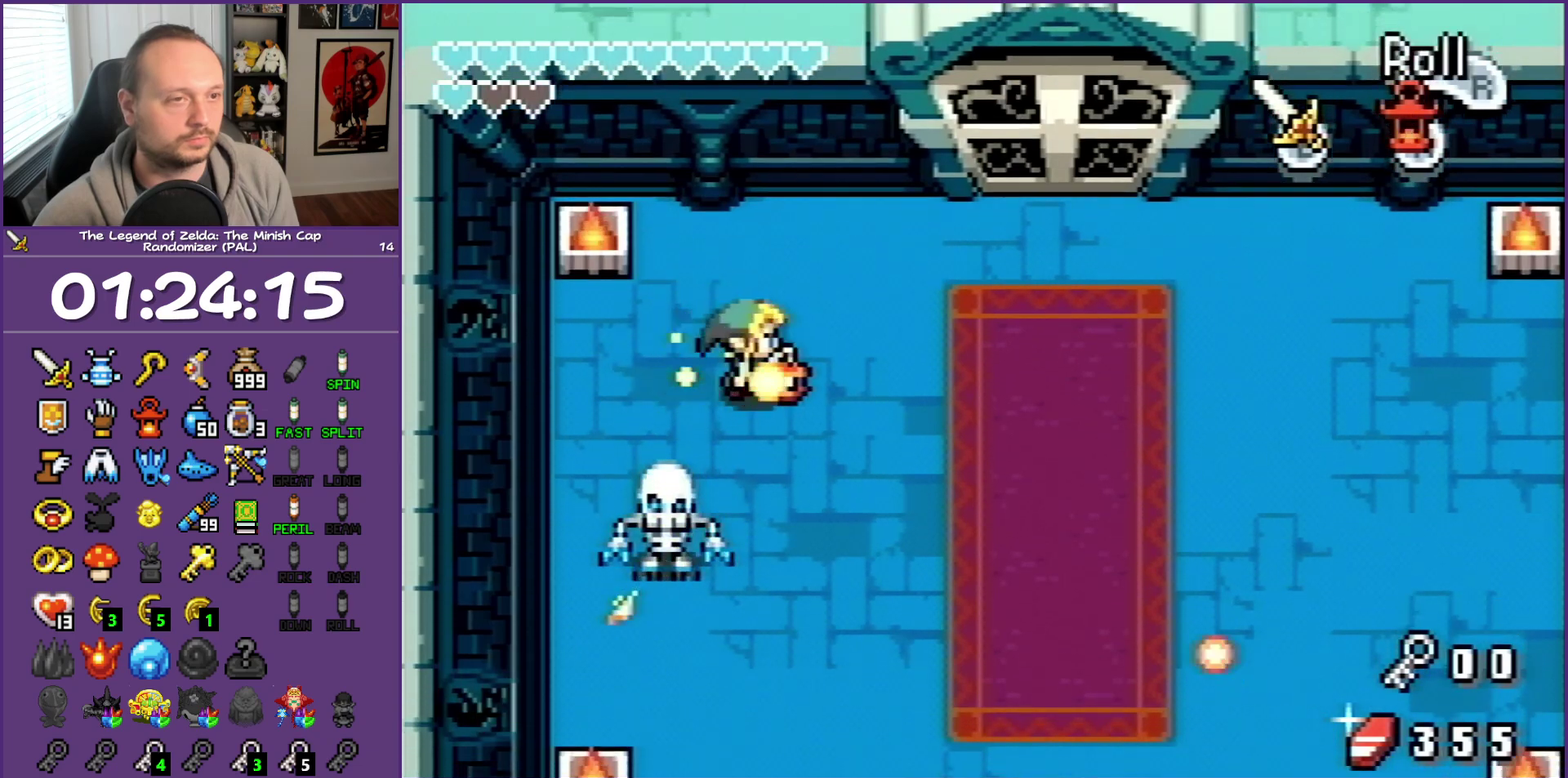
{"buttons": ["A", "DPAD_RIGHT"], "events": [[417, "A", "down"]]}
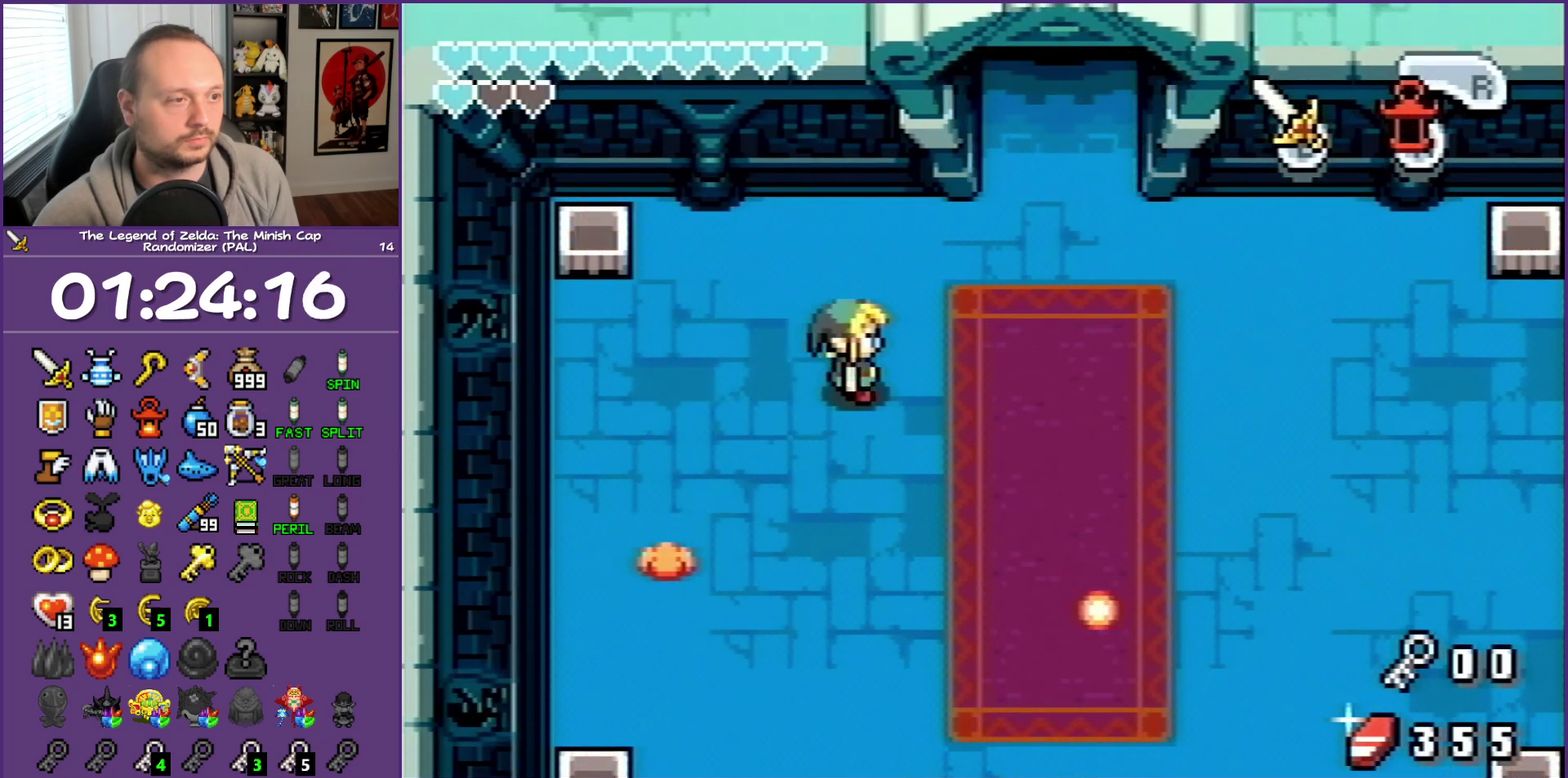
{"buttons": ["DPAD_UP", "DPAD_RIGHT"], "events": [[33, "A", "up"], [100, "DPAD_UP", "down"]]}
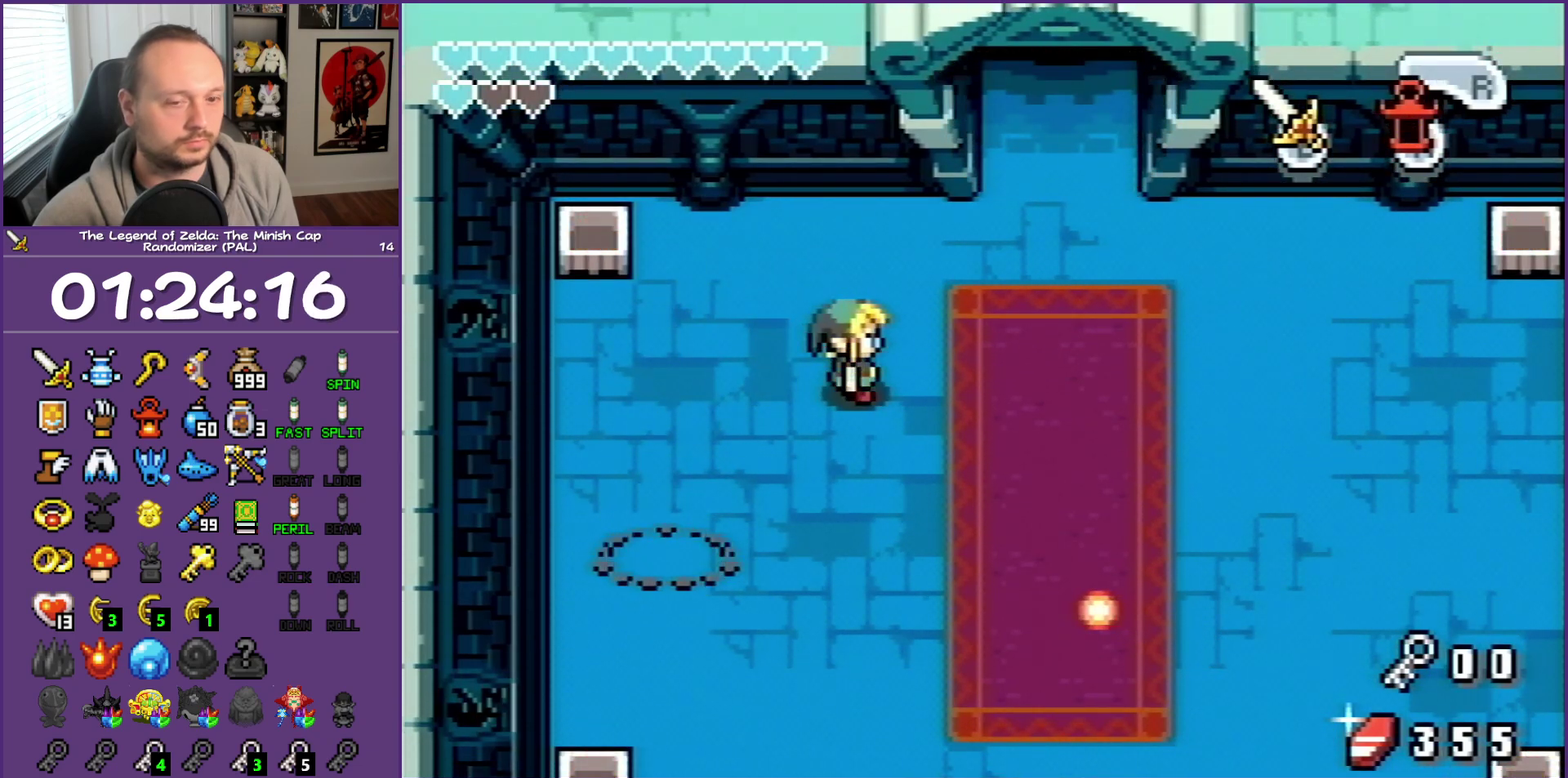
{"buttons": ["DPAD_UP", "DPAD_RIGHT"], "events": []}
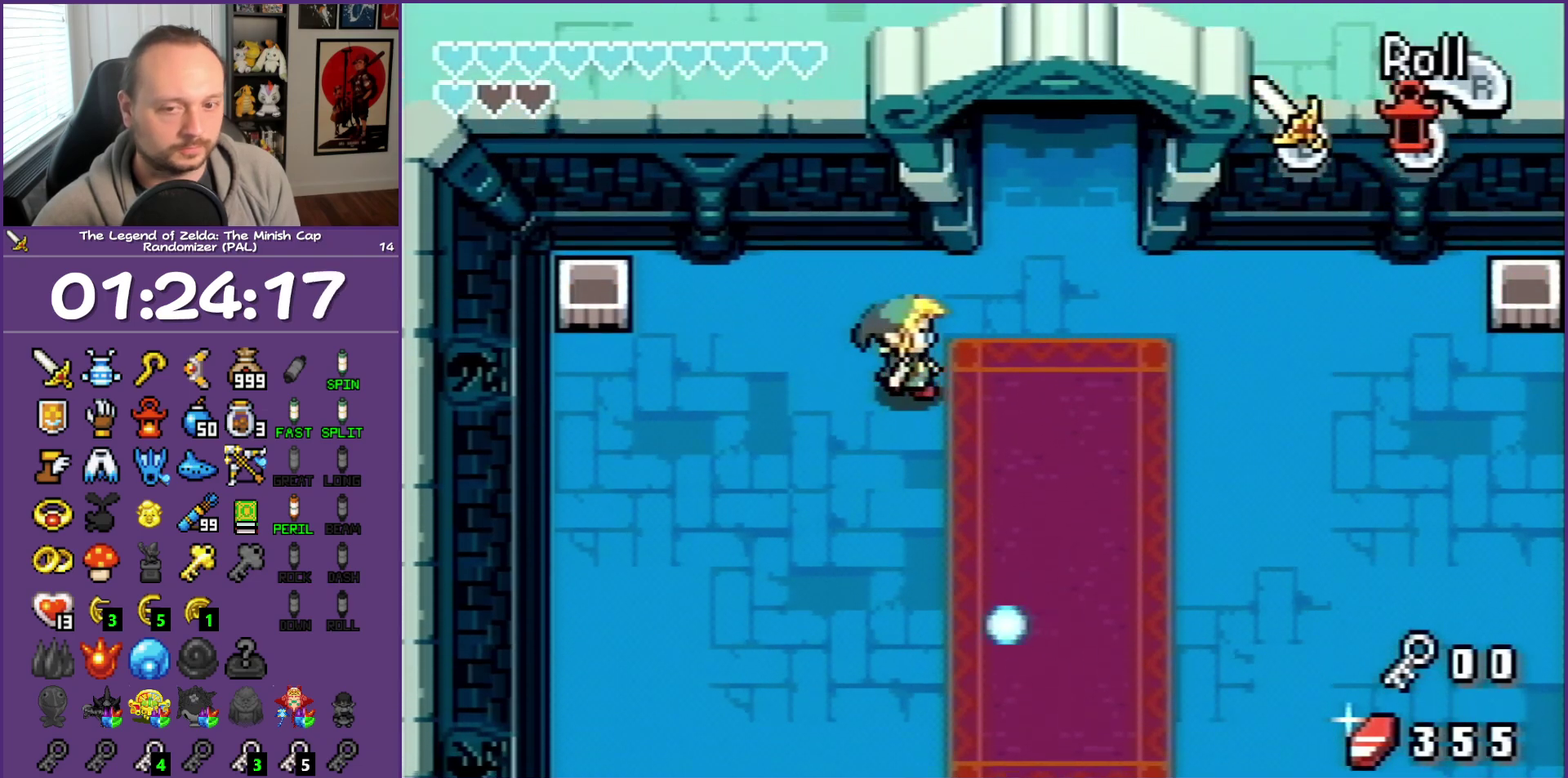
{"buttons": ["R1", "DPAD_UP"], "events": [[300, "R1", "down"], [317, "DPAD_RIGHT", "up"]]}
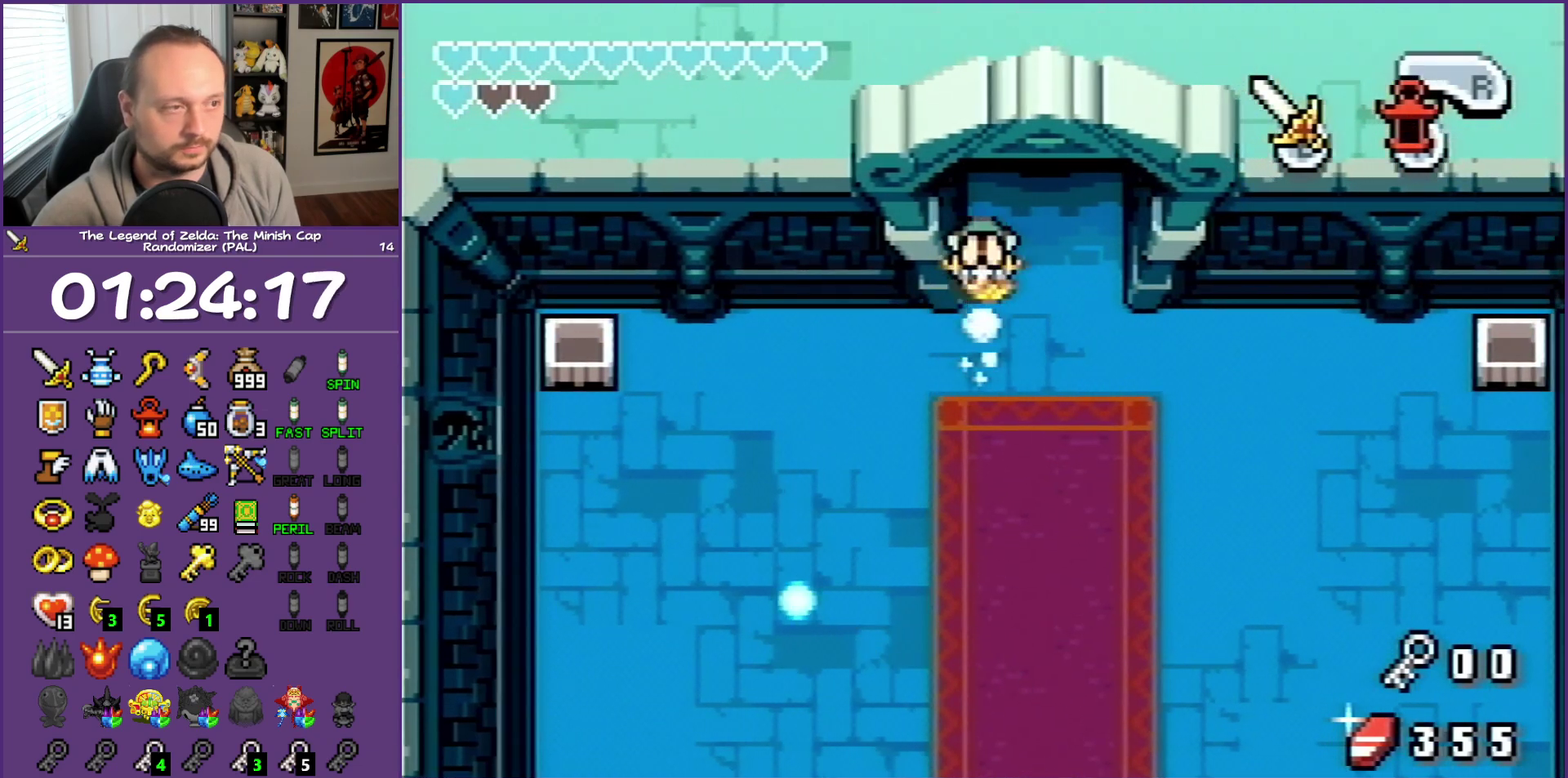
{"buttons": ["R1", "DPAD_UP"], "events": []}
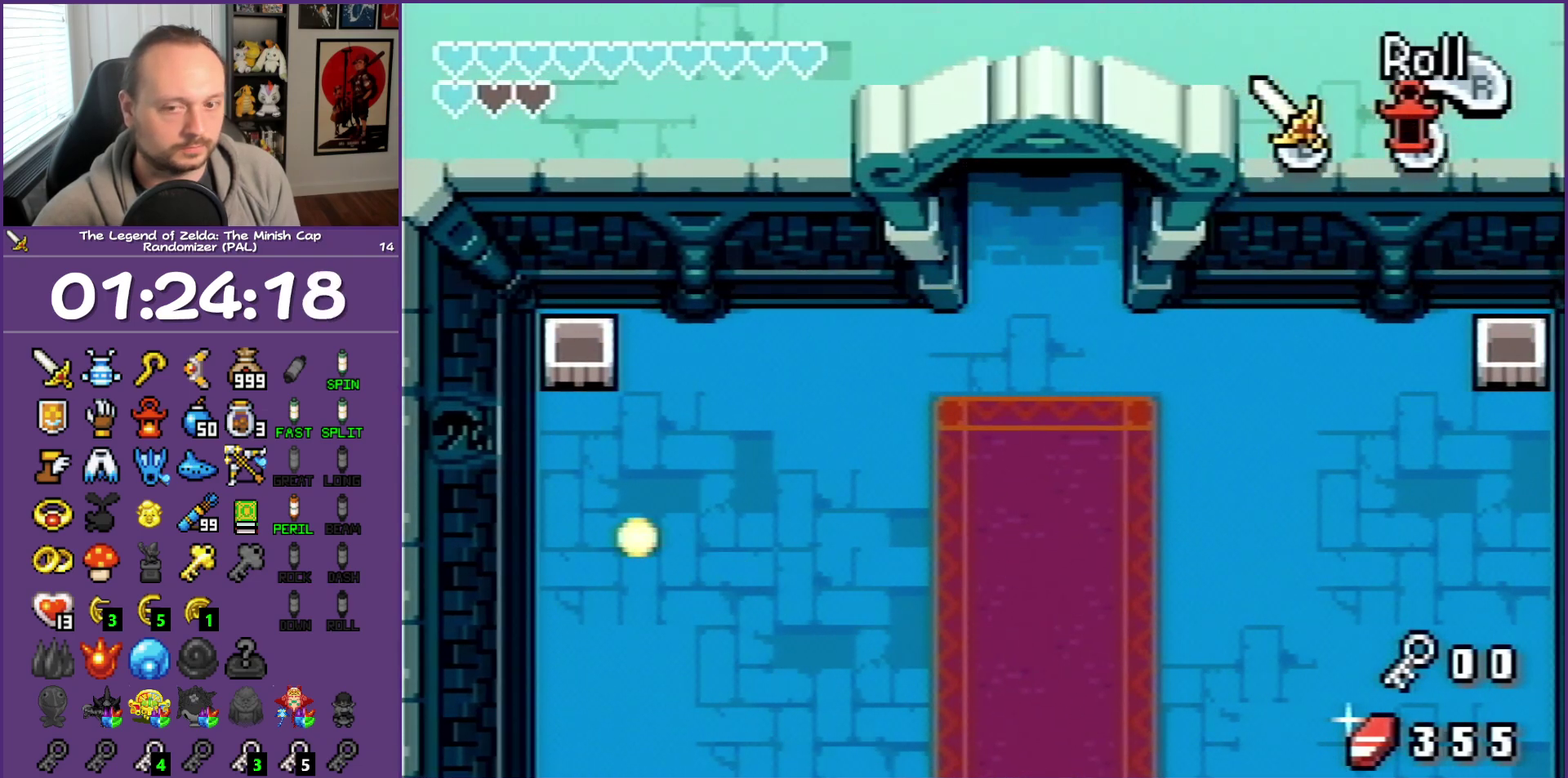
{"buttons": ["DPAD_UP"], "events": [[350, "R1", "up"]]}
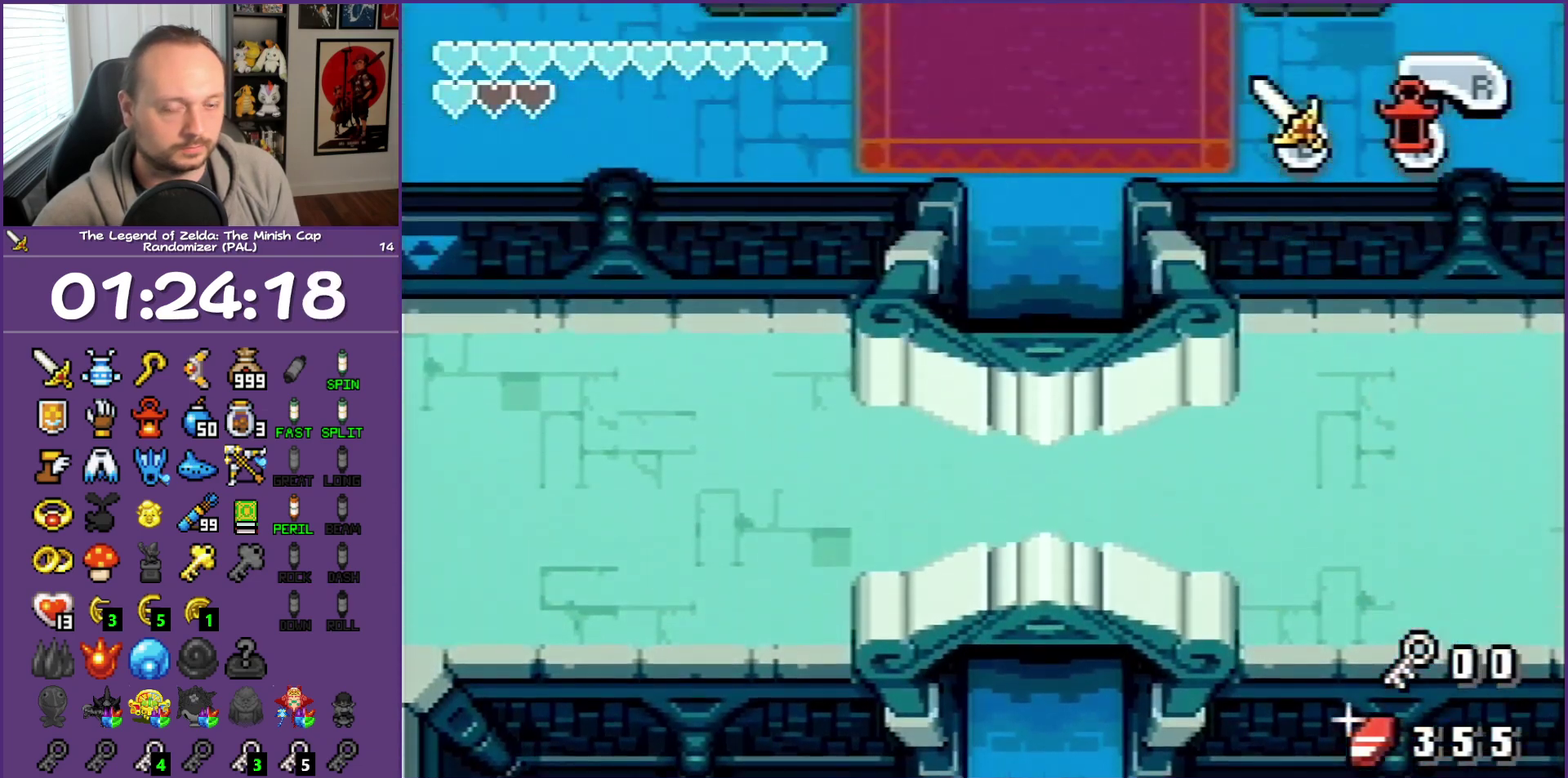
{"buttons": ["DPAD_UP"], "events": []}
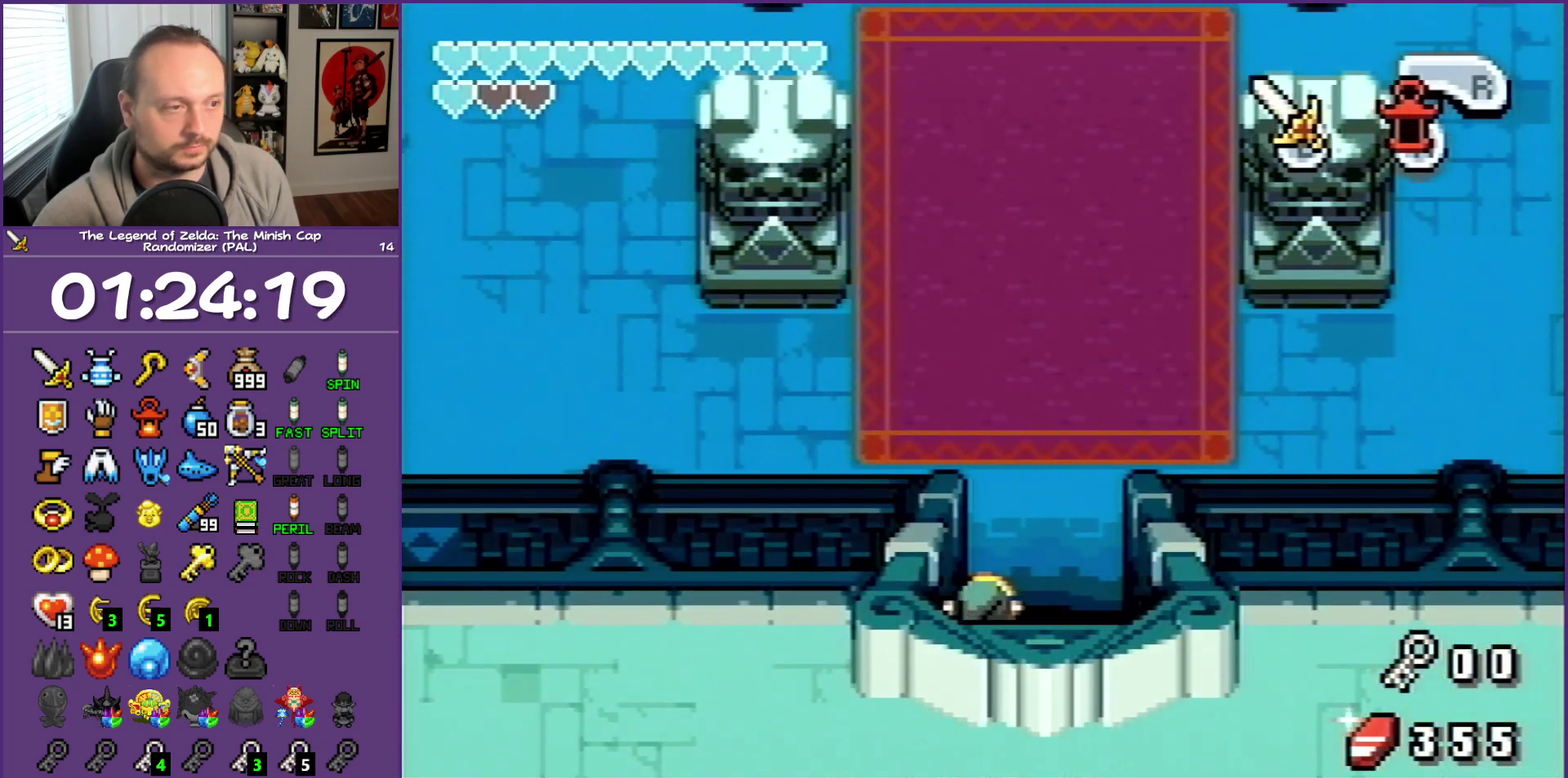
{"buttons": ["R1", "DPAD_UP"], "events": [[50, "R1", "down"], [233, "R1", "up"], [467, "R1", "down"]]}
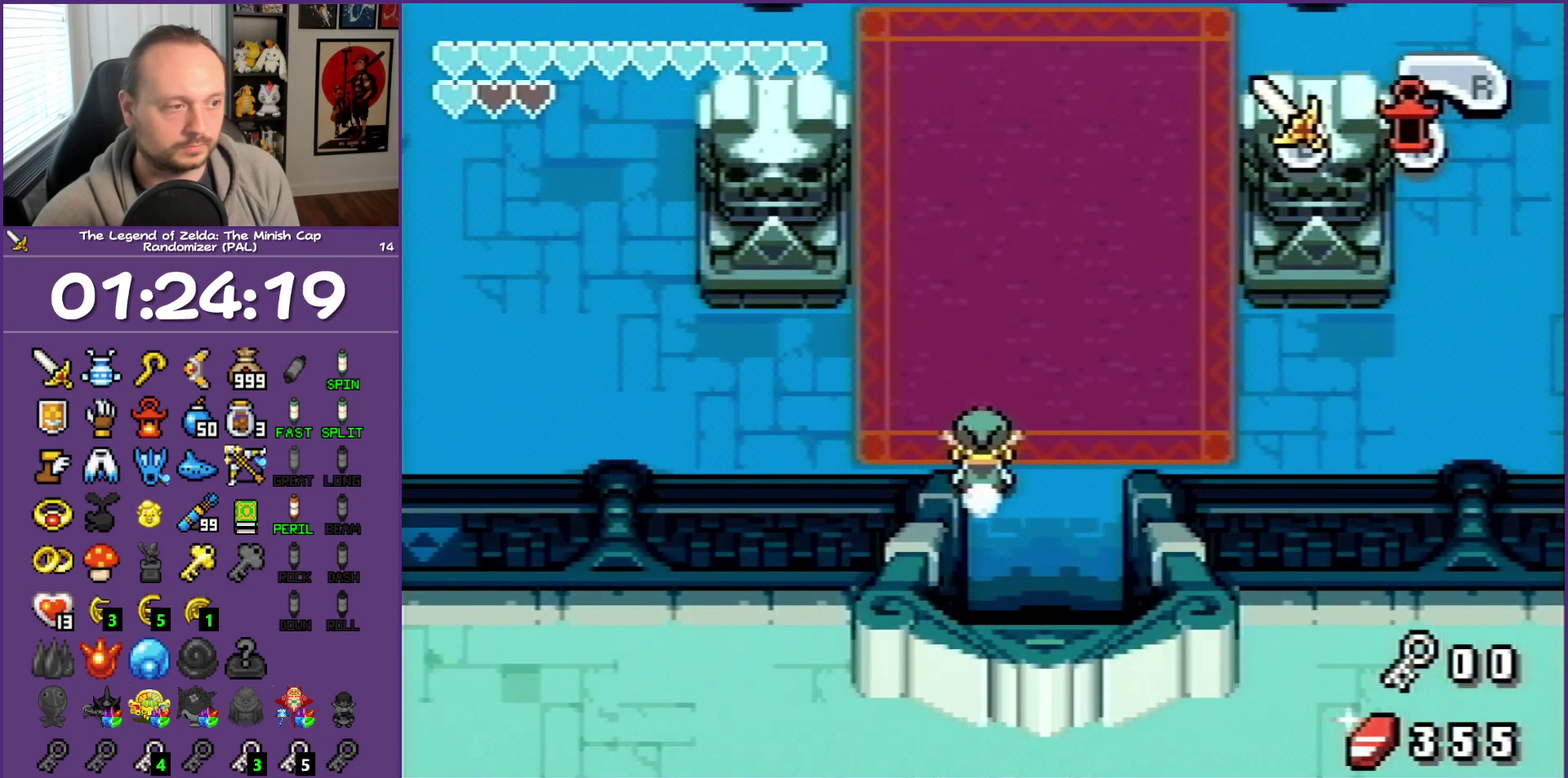
{"buttons": ["R1", "DPAD_UP"], "events": [[150, "R1", "up"], [467, "R1", "down"]]}
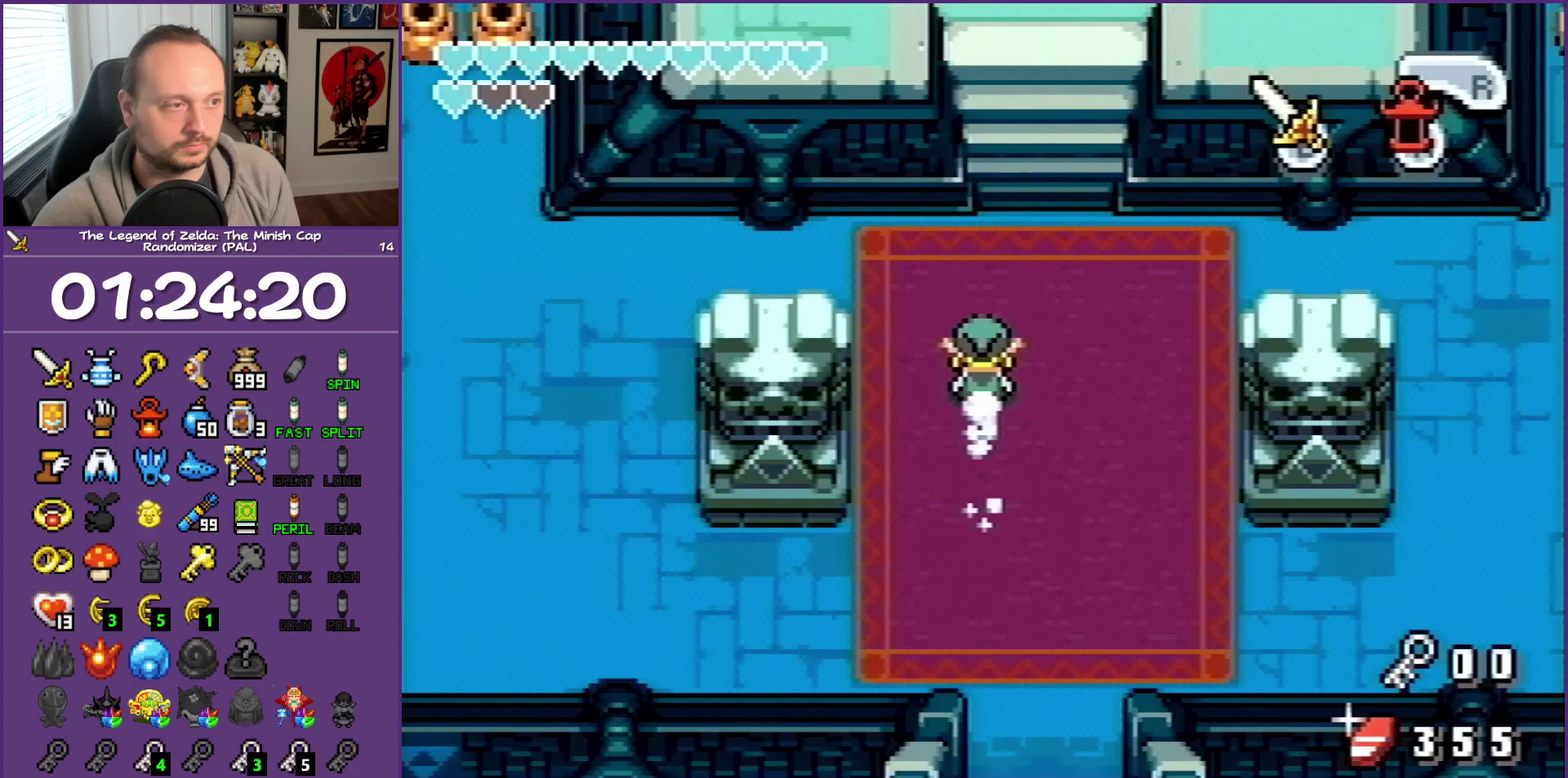
{"buttons": ["R1", "DPAD_UP"], "events": [[200, "R1", "up"], [450, "R1", "down"]]}
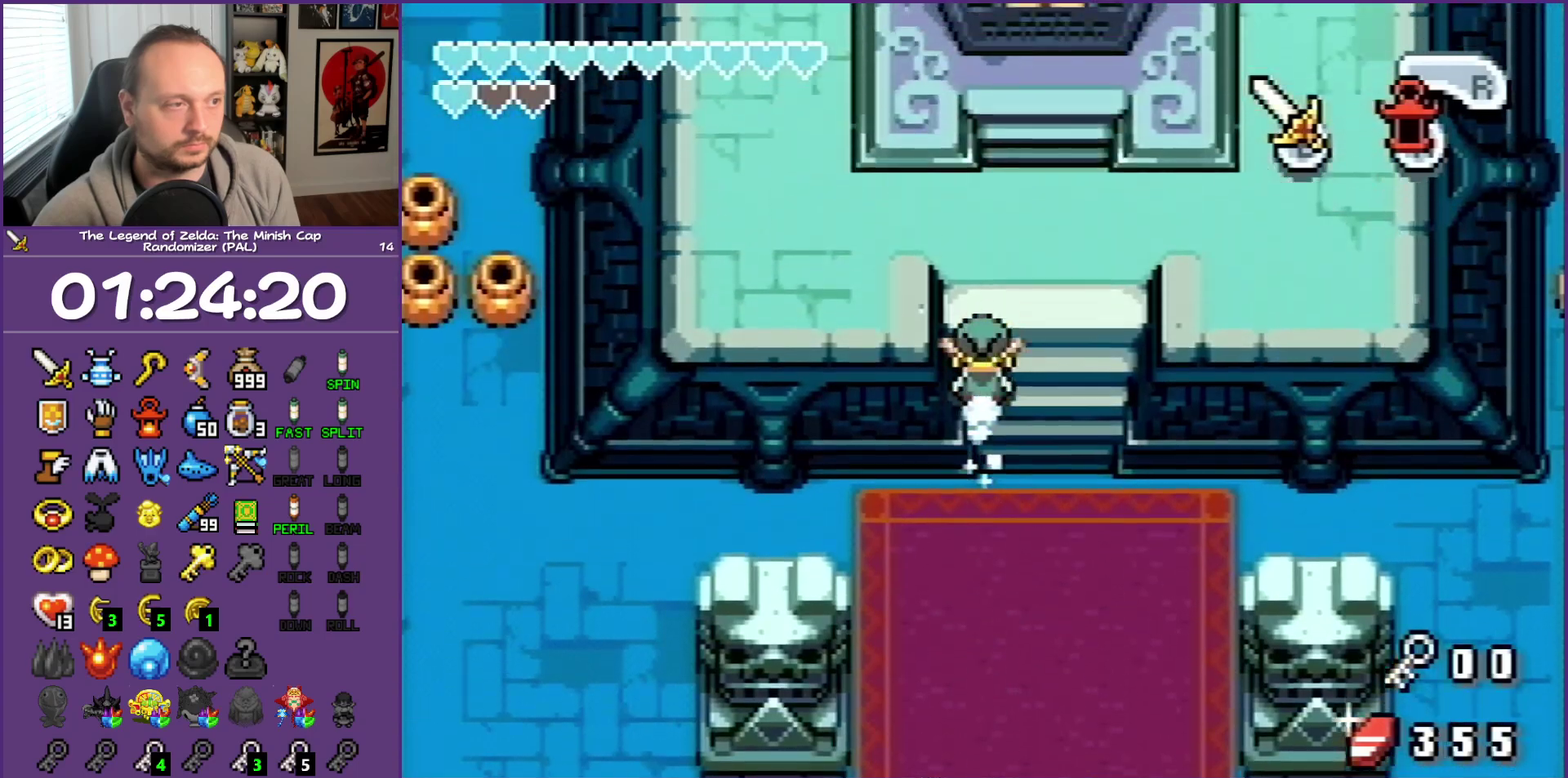
{"buttons": ["DPAD_UP", "DPAD_RIGHT"], "events": [[167, "R1", "up"], [433, "DPAD_RIGHT", "down"]]}